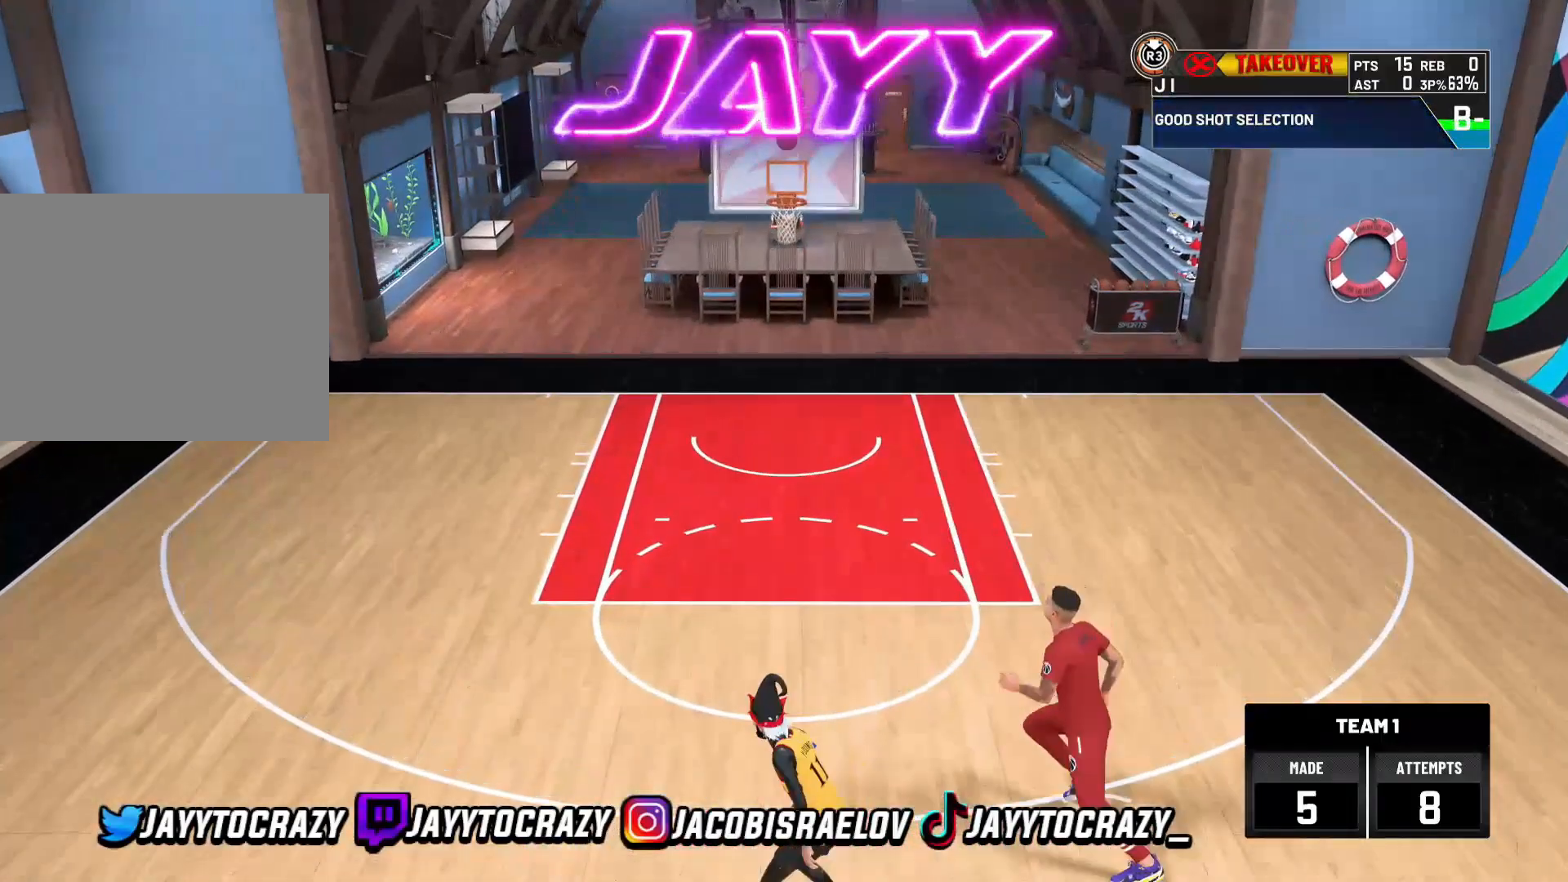
Gameplay with a controller (PlayStation layout); each line is a JSON object with the inputs held at the frame after it. "events" lists button and stick changes between this image and that frame as [ms after this image, input, new state], when the widget could be followed in between.
{"buttons": ["R2"], "left_stick": "up-left", "right_stick": "center", "events": [[520, "R2", "down"], [520, "left_stick", "up-left"]]}
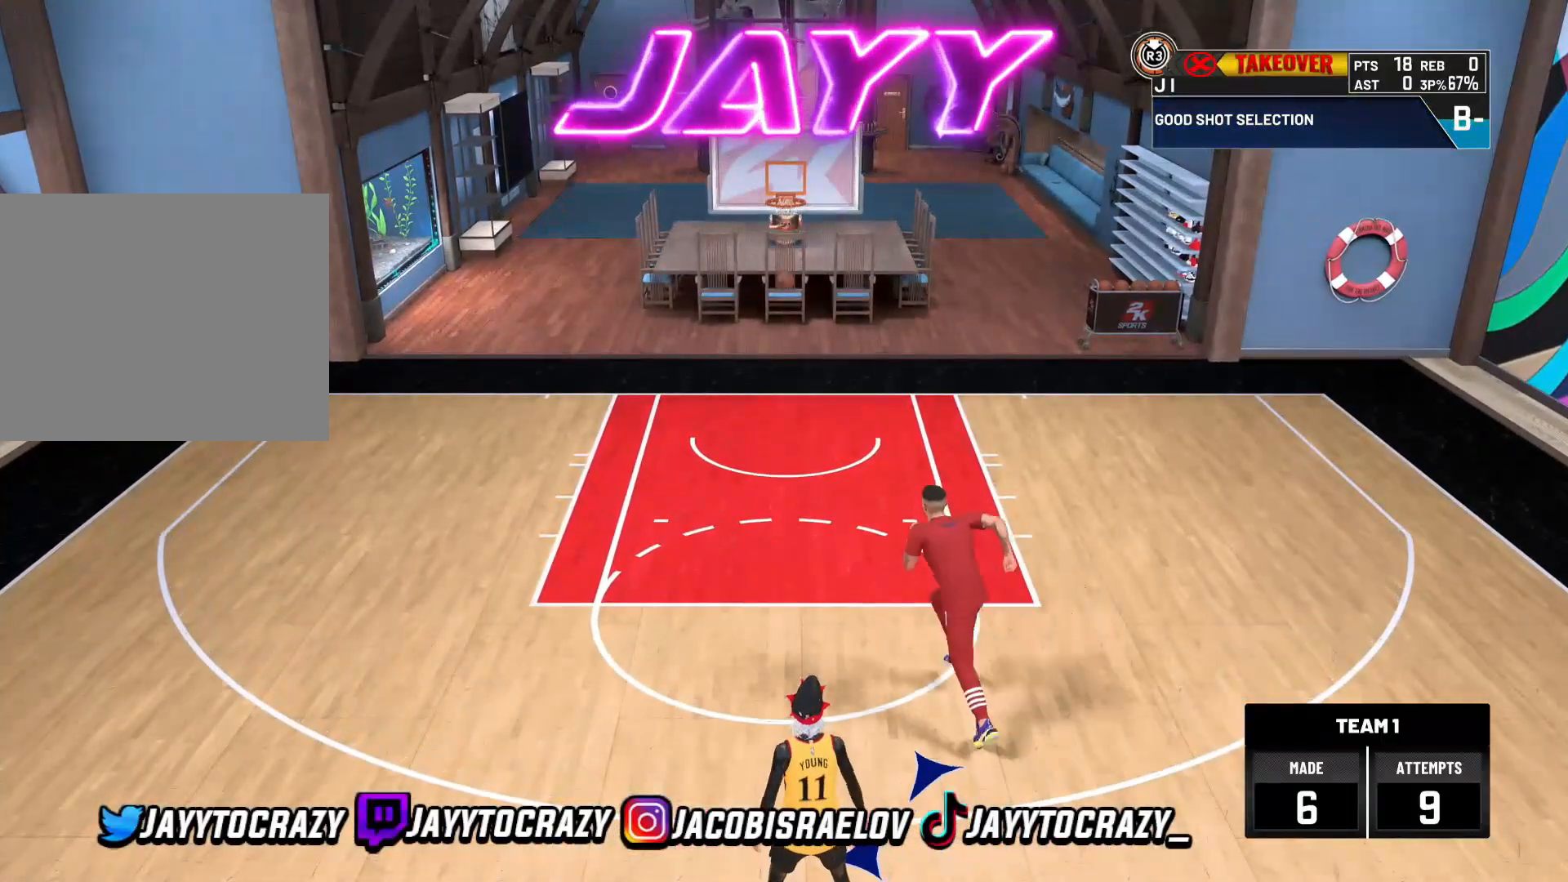
{"buttons": ["R2"], "left_stick": "up-left", "right_stick": "center", "events": [[160, "R2", "up"], [280, "R2", "down"], [320, "R3", "down"], [440, "R3", "up"]]}
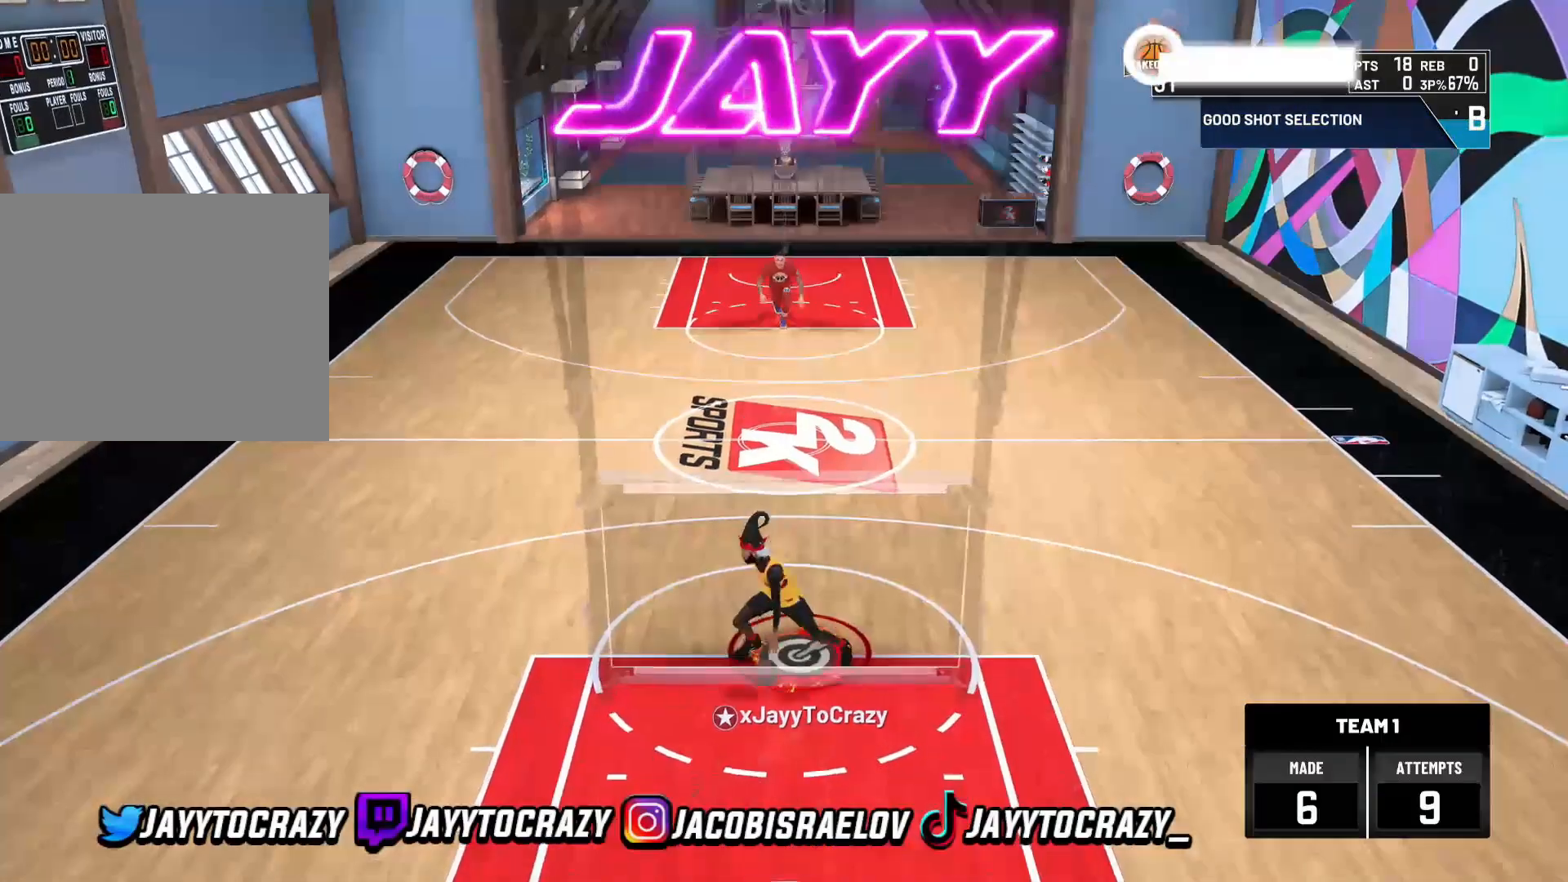
{"buttons": ["R2"], "left_stick": "up", "right_stick": "center", "events": [[400, "left_stick", "up"]]}
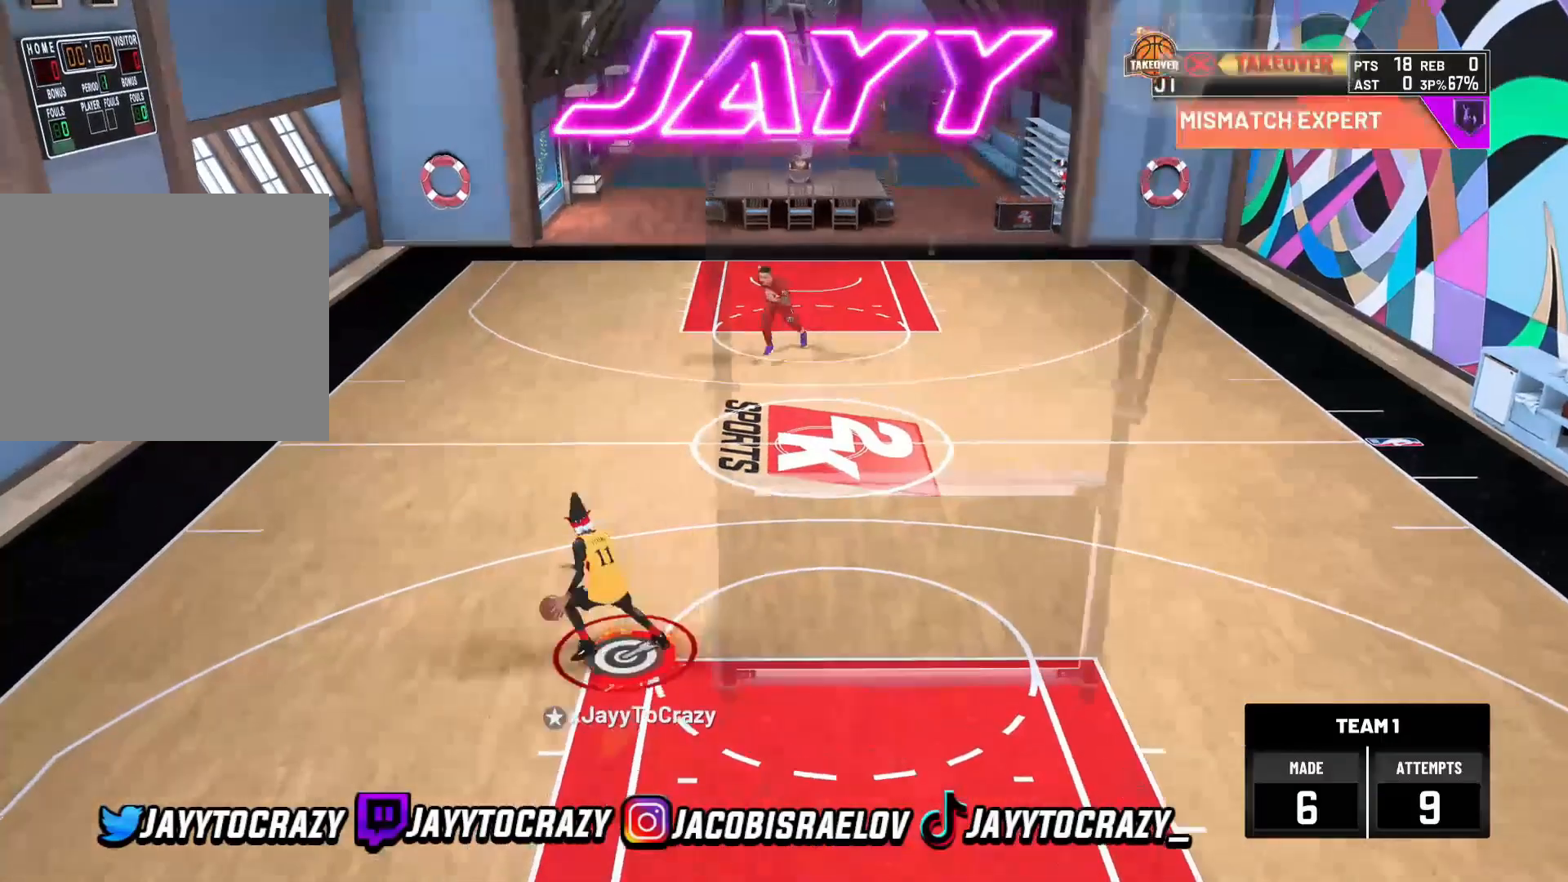
{"buttons": ["R2"], "left_stick": "up", "right_stick": "center", "events": []}
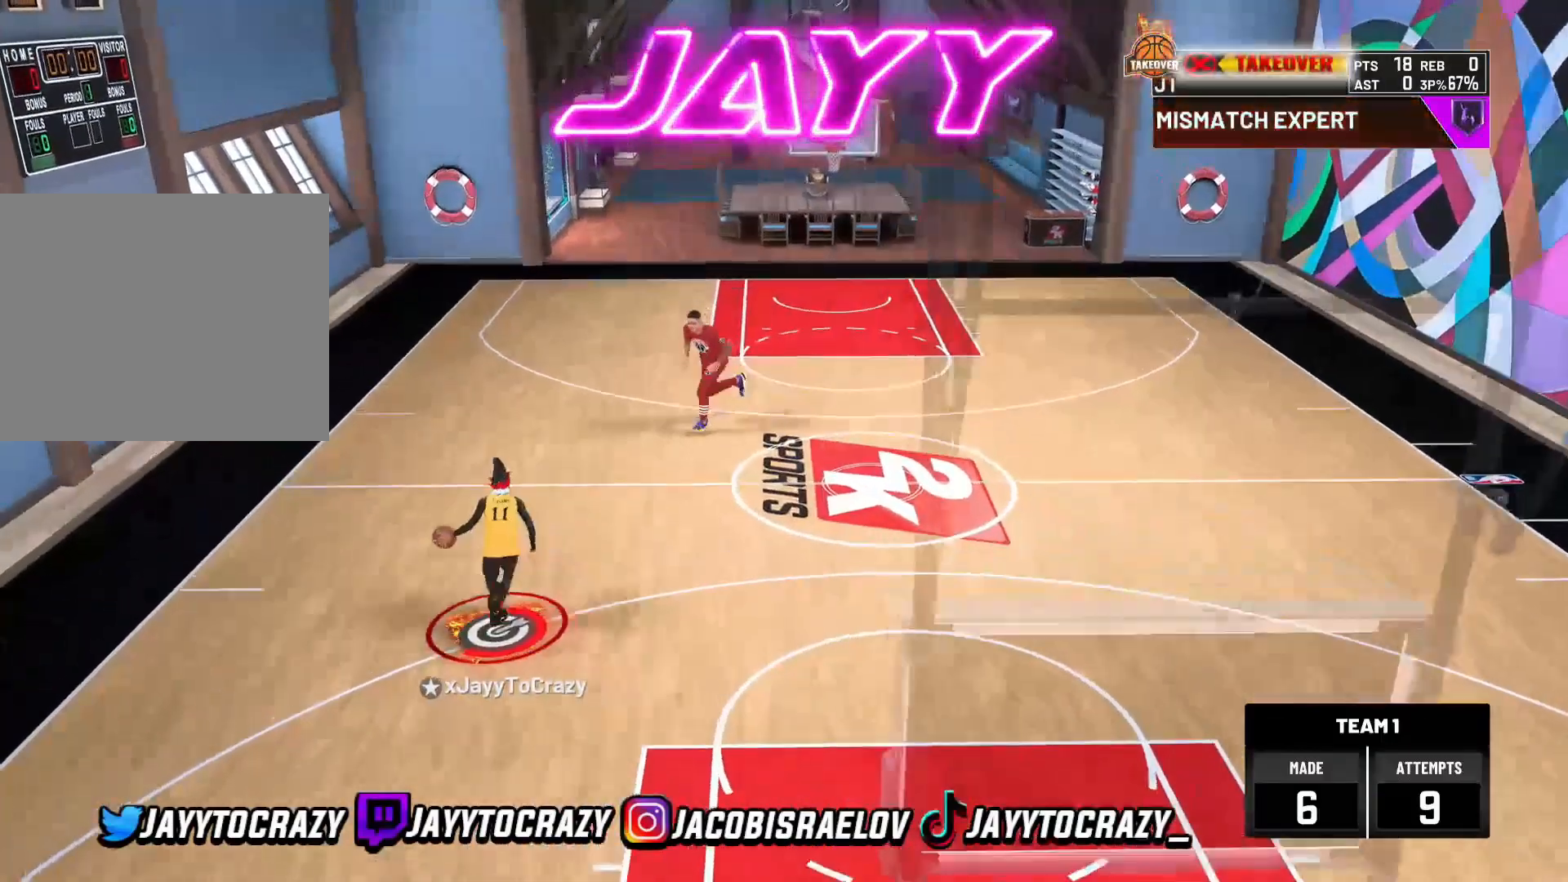
{"buttons": [], "left_stick": "center", "right_stick": "center", "events": [[80, "left_stick", "center"], [360, "right_stick", "up-right"], [440, "R2", "up"], [440, "right_stick", "center"]]}
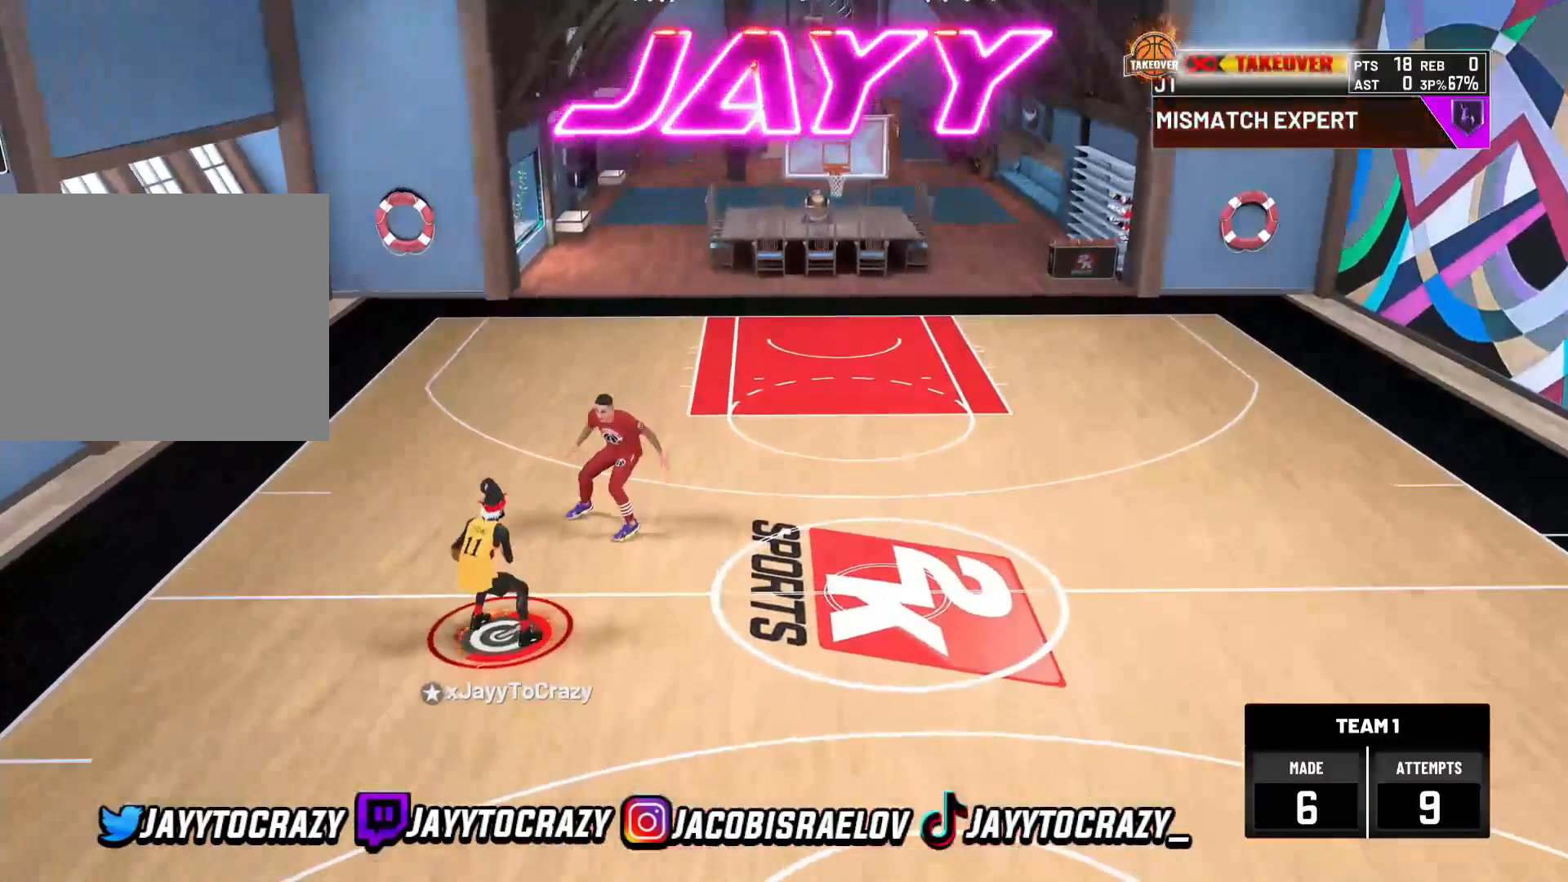
{"buttons": ["R2"], "left_stick": "up-right", "right_stick": "center", "events": [[120, "right_stick", "up-left"], [240, "right_stick", "center"], [320, "left_stick", "up-right"], [360, "R2", "down"]]}
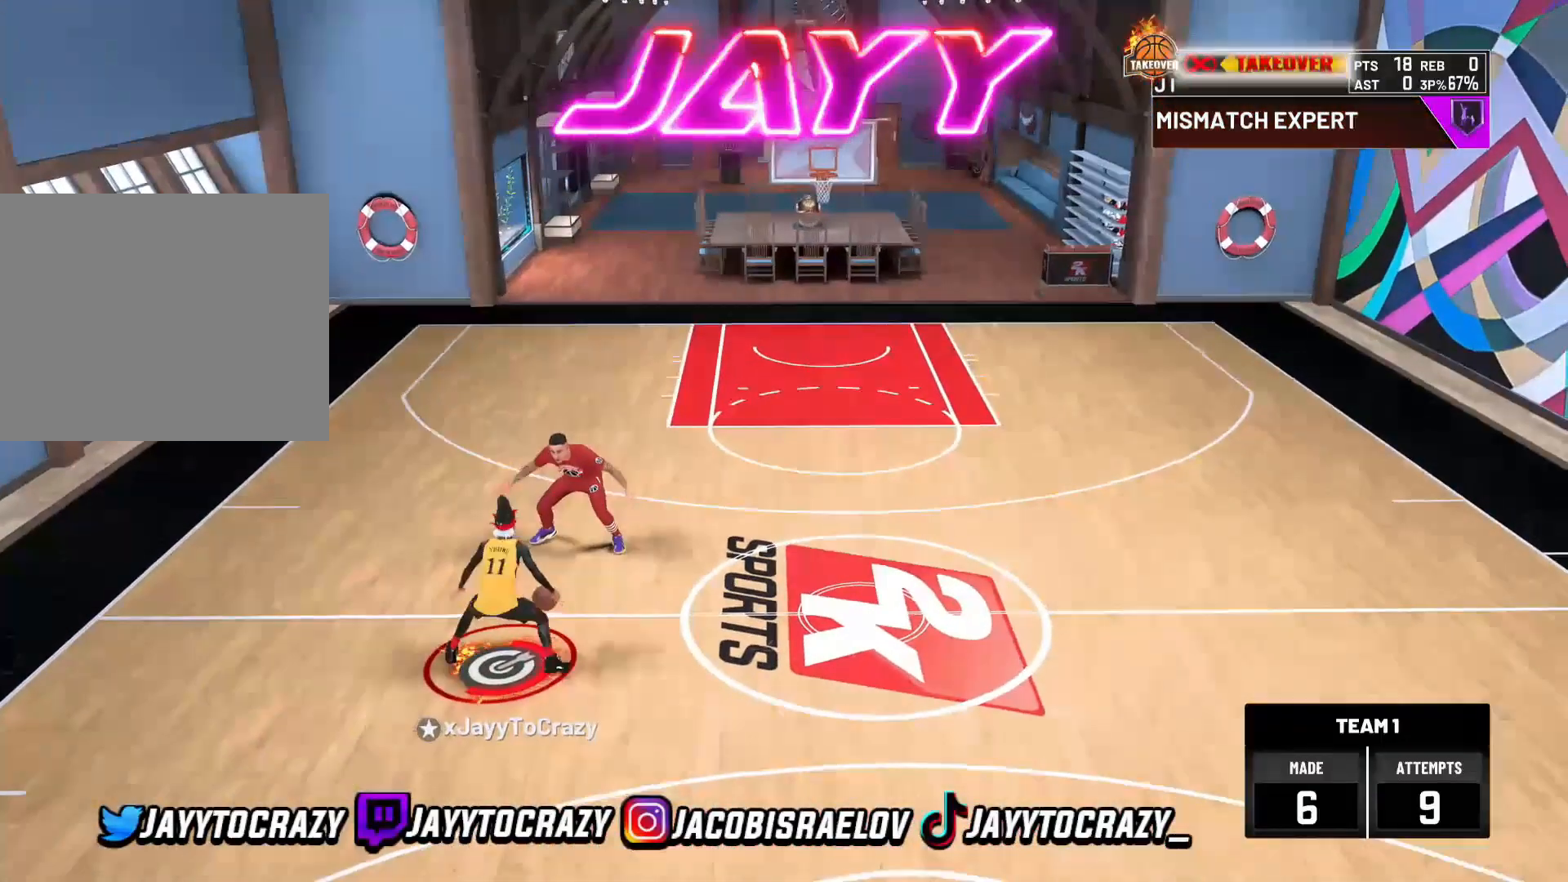
{"buttons": ["R2"], "left_stick": "center", "right_stick": "center", "events": [[440, "left_stick", "center"]]}
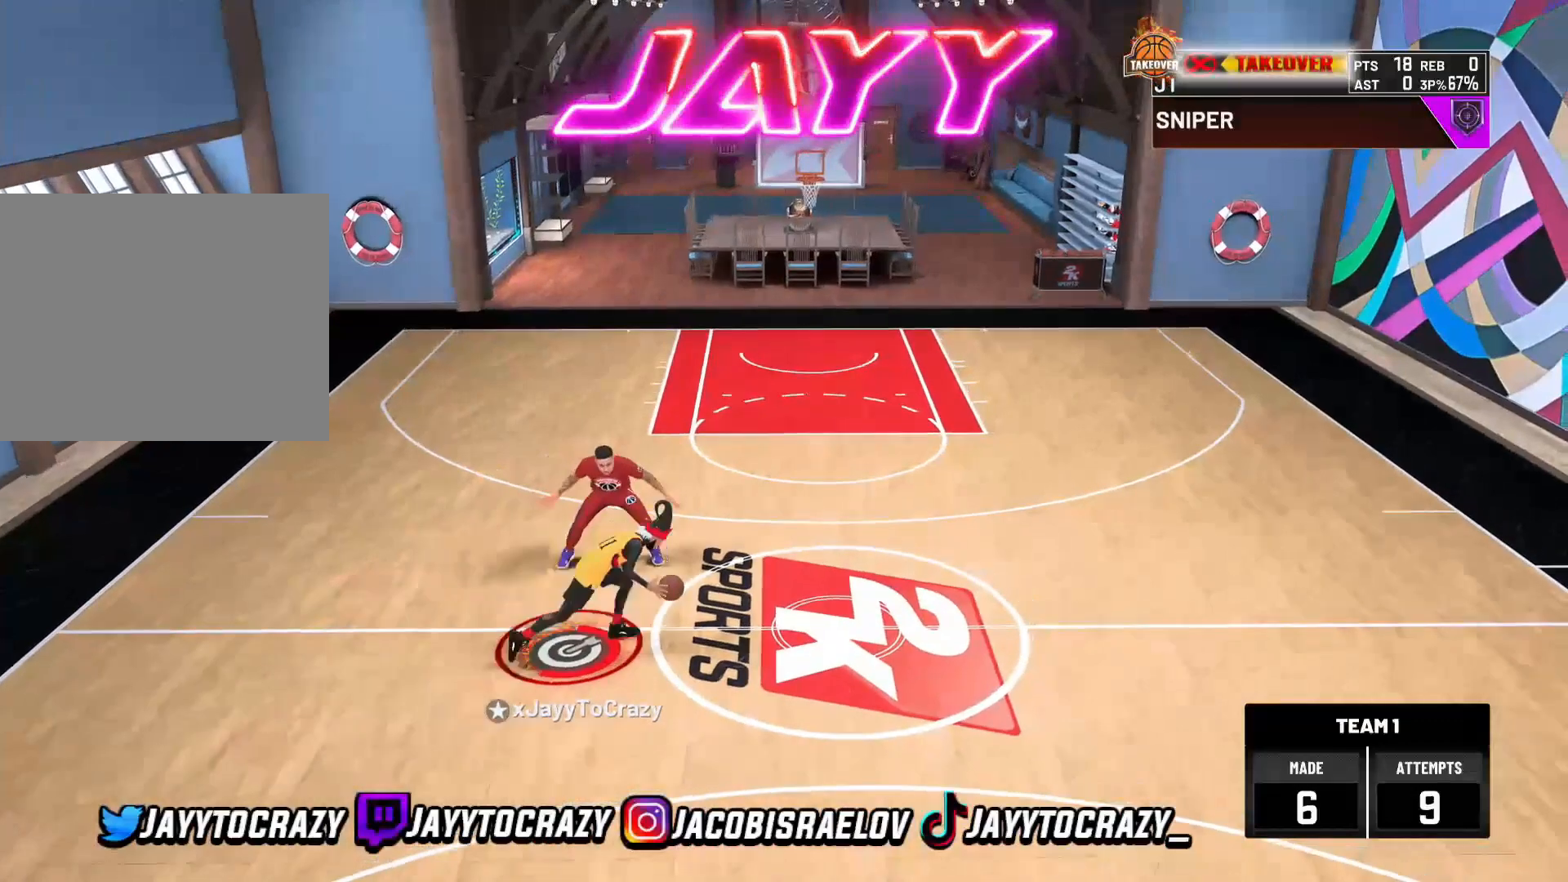
{"buttons": [], "left_stick": "center", "right_stick": "center"}
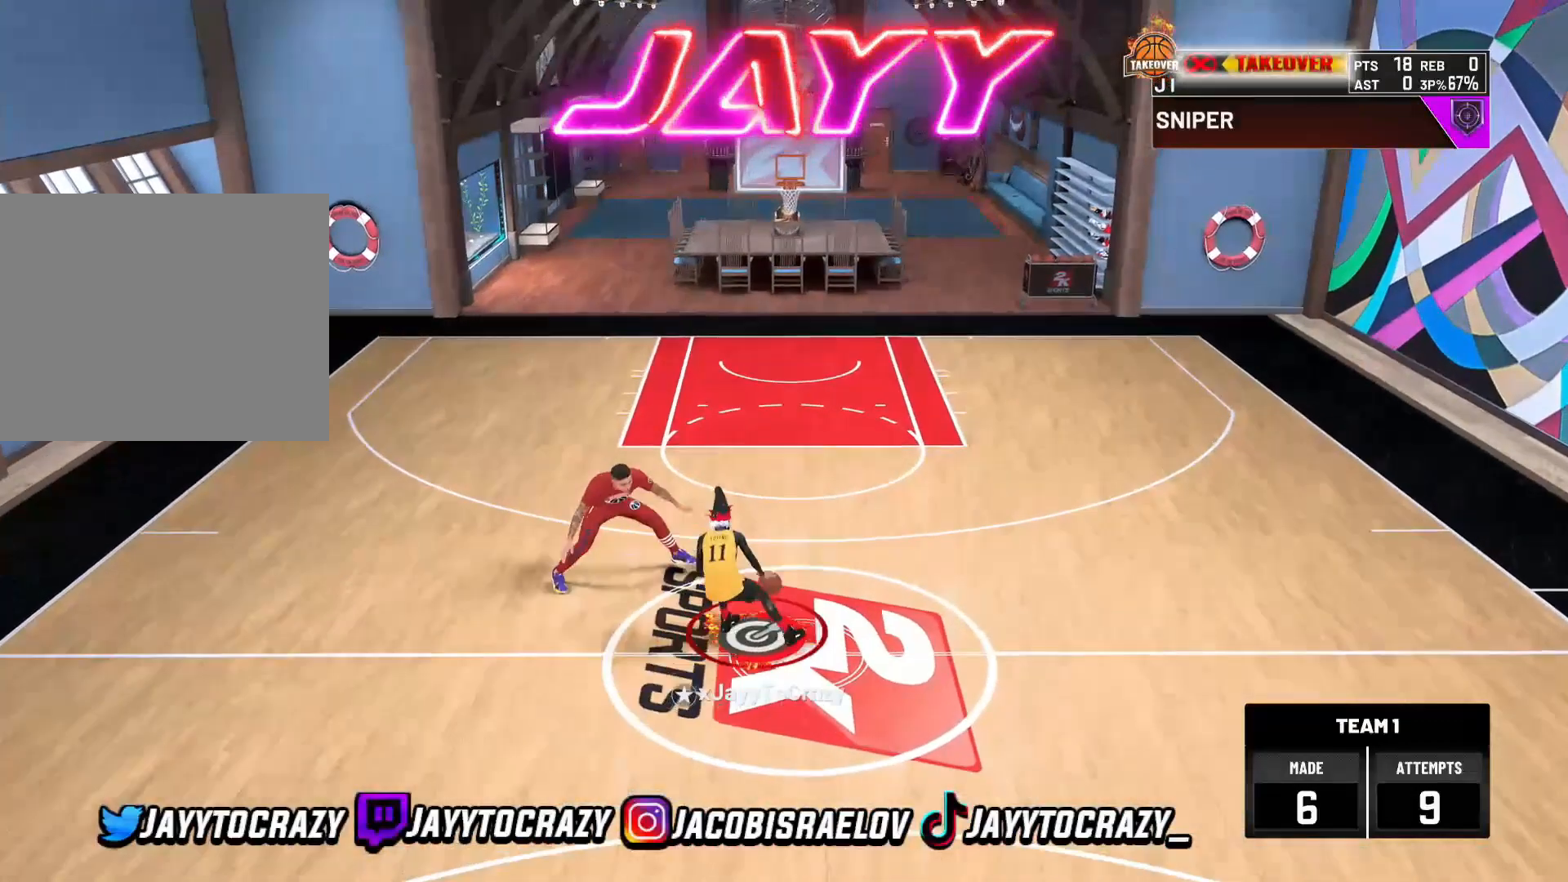
{"buttons": [], "left_stick": "center", "right_stick": "center", "events": []}
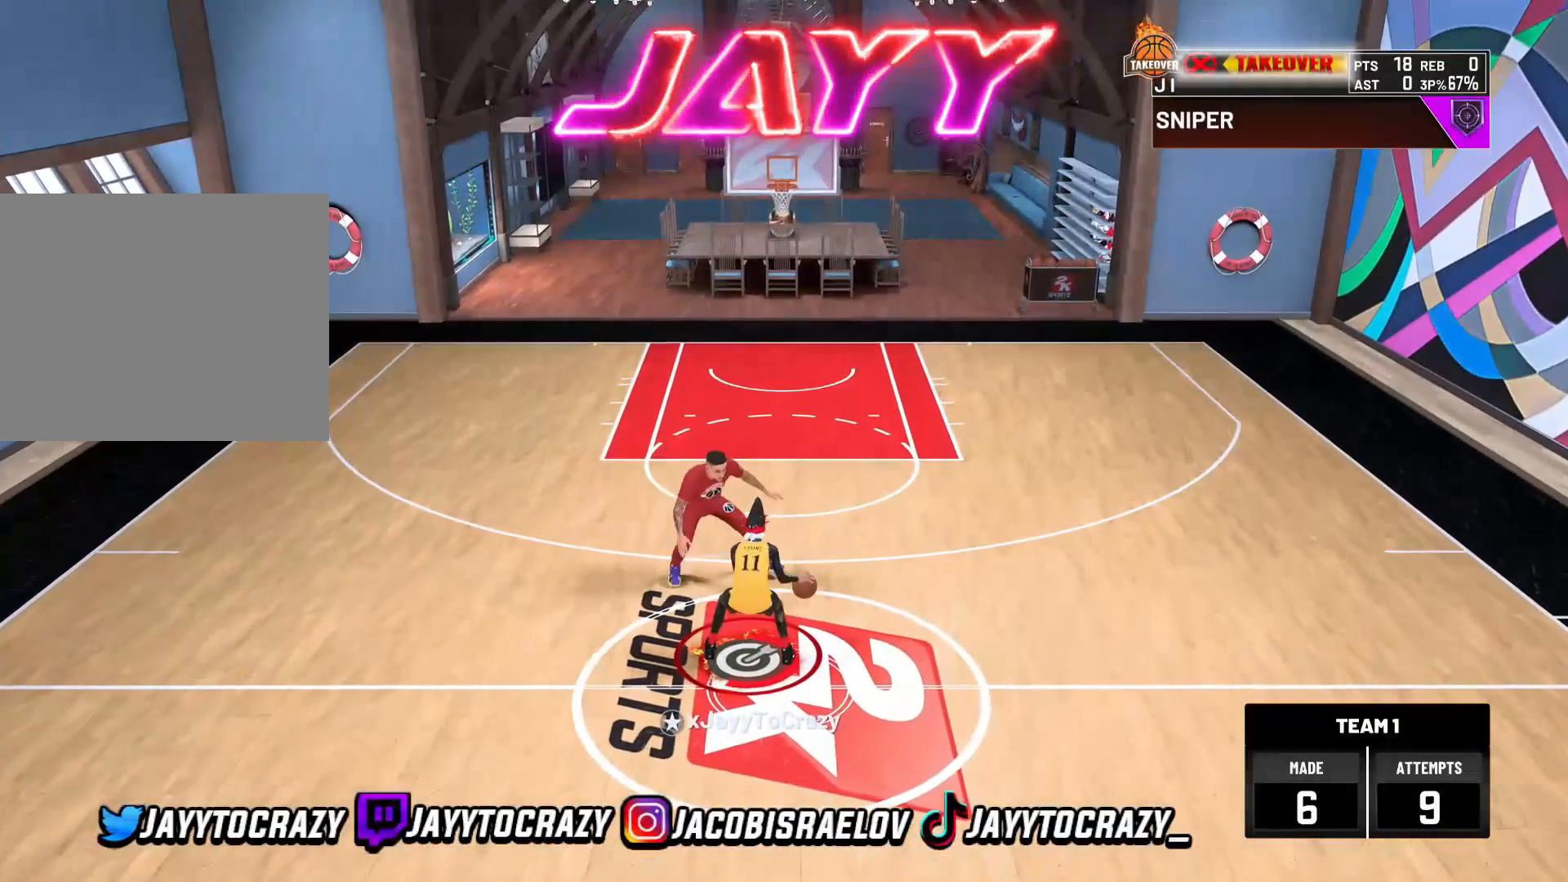
{"buttons": ["R2"], "left_stick": "up-right", "right_stick": "center", "events": [[240, "right_stick", "up-left"], [360, "right_stick", "center"], [480, "R2", "down"], [480, "left_stick", "up-right"]]}
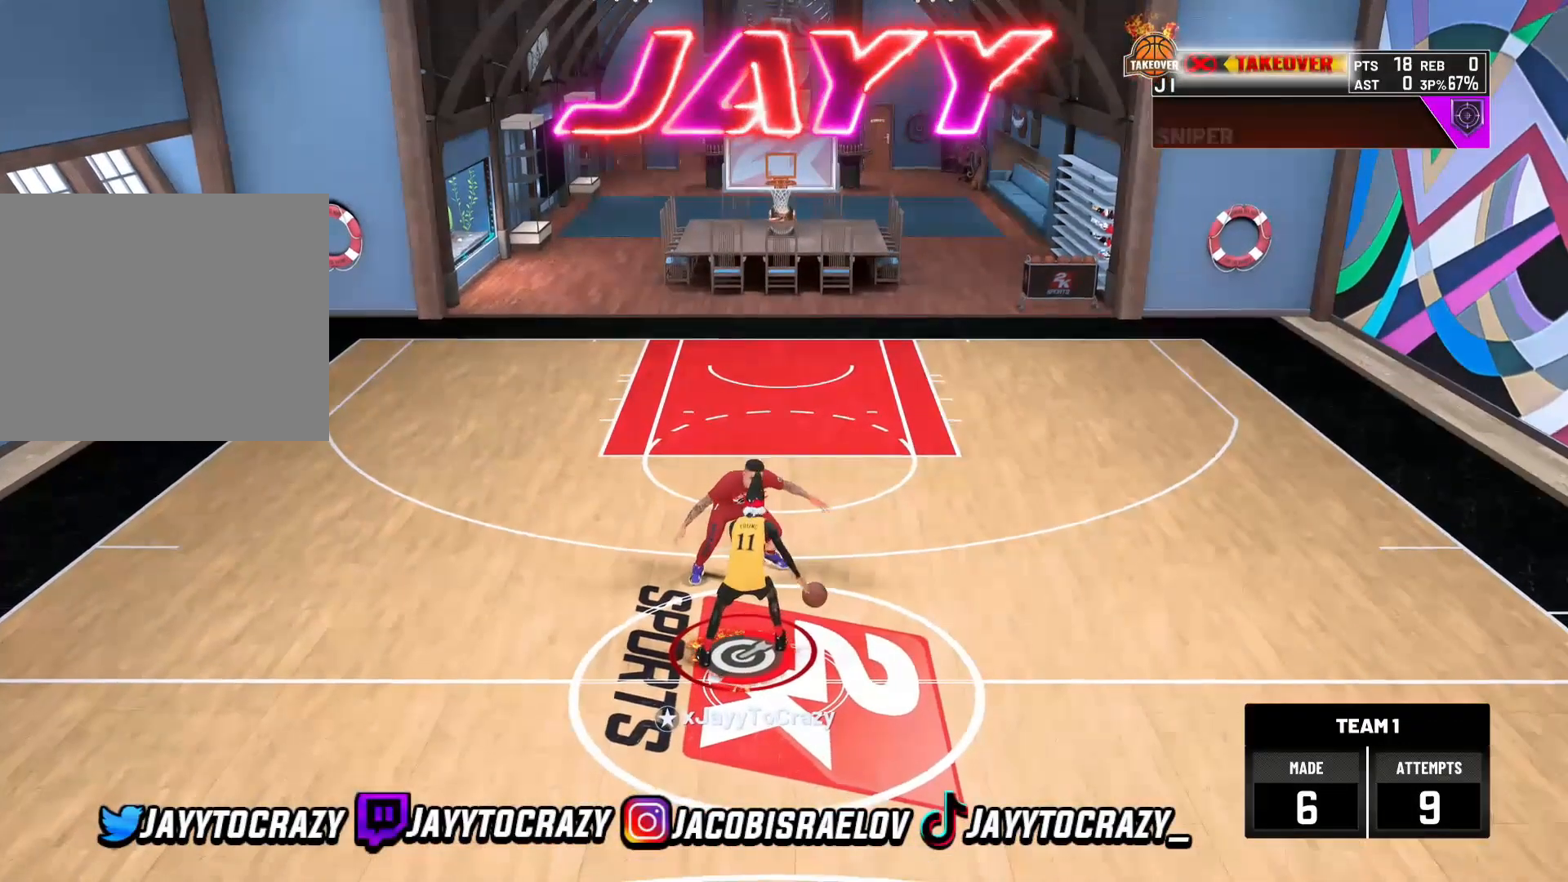
{"buttons": ["R2"], "left_stick": "up-right", "right_stick": "center", "events": []}
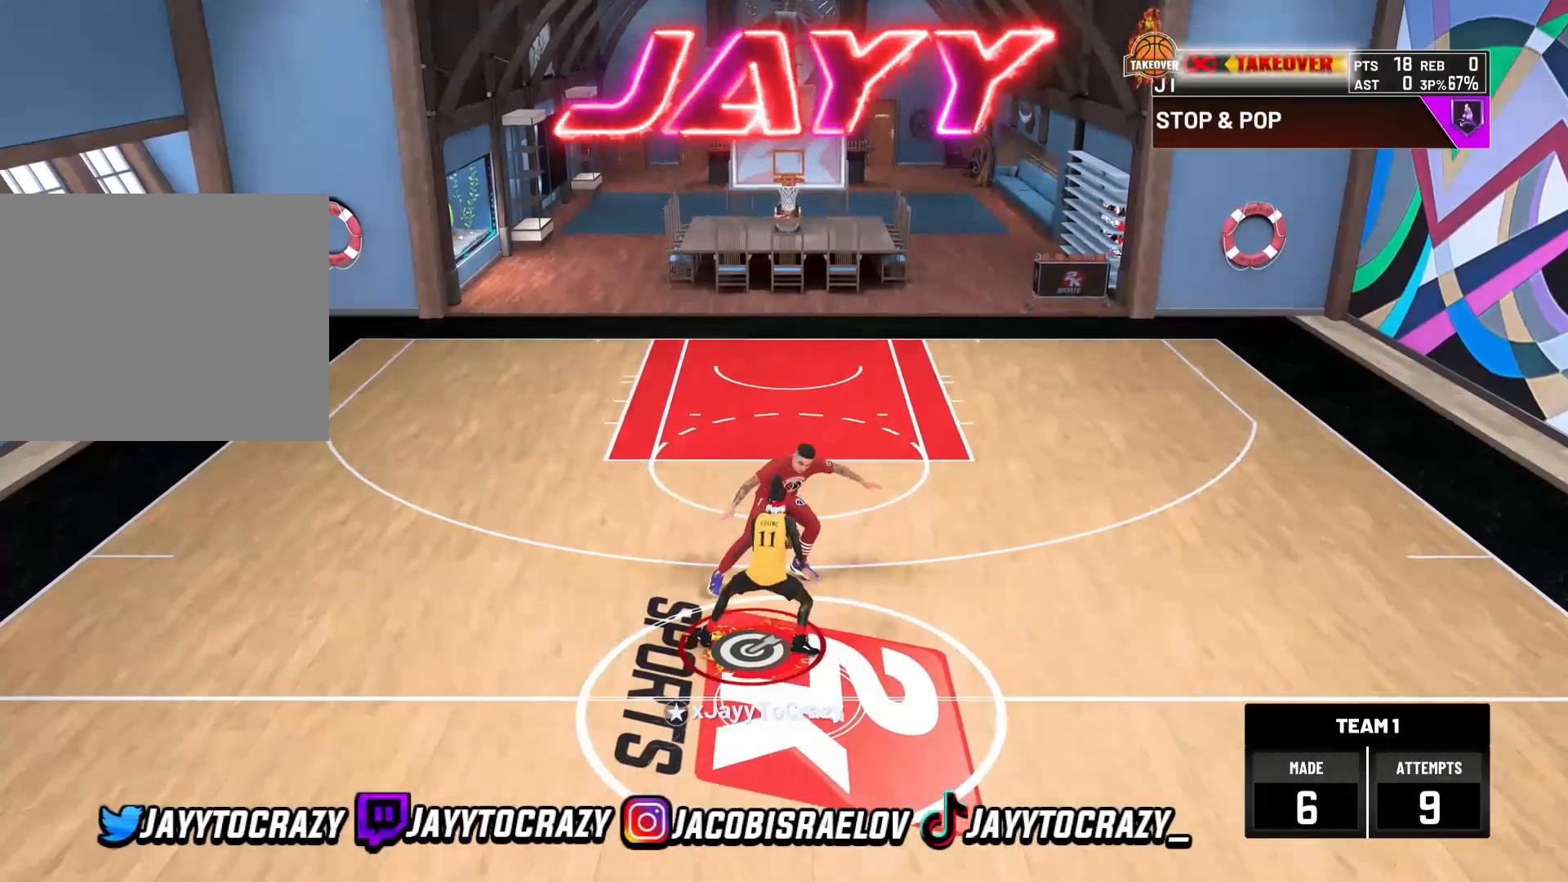
{"buttons": ["R2"], "left_stick": "down-right", "right_stick": "center", "events": [[240, "left_stick", "right"], [400, "left_stick", "down-right"]]}
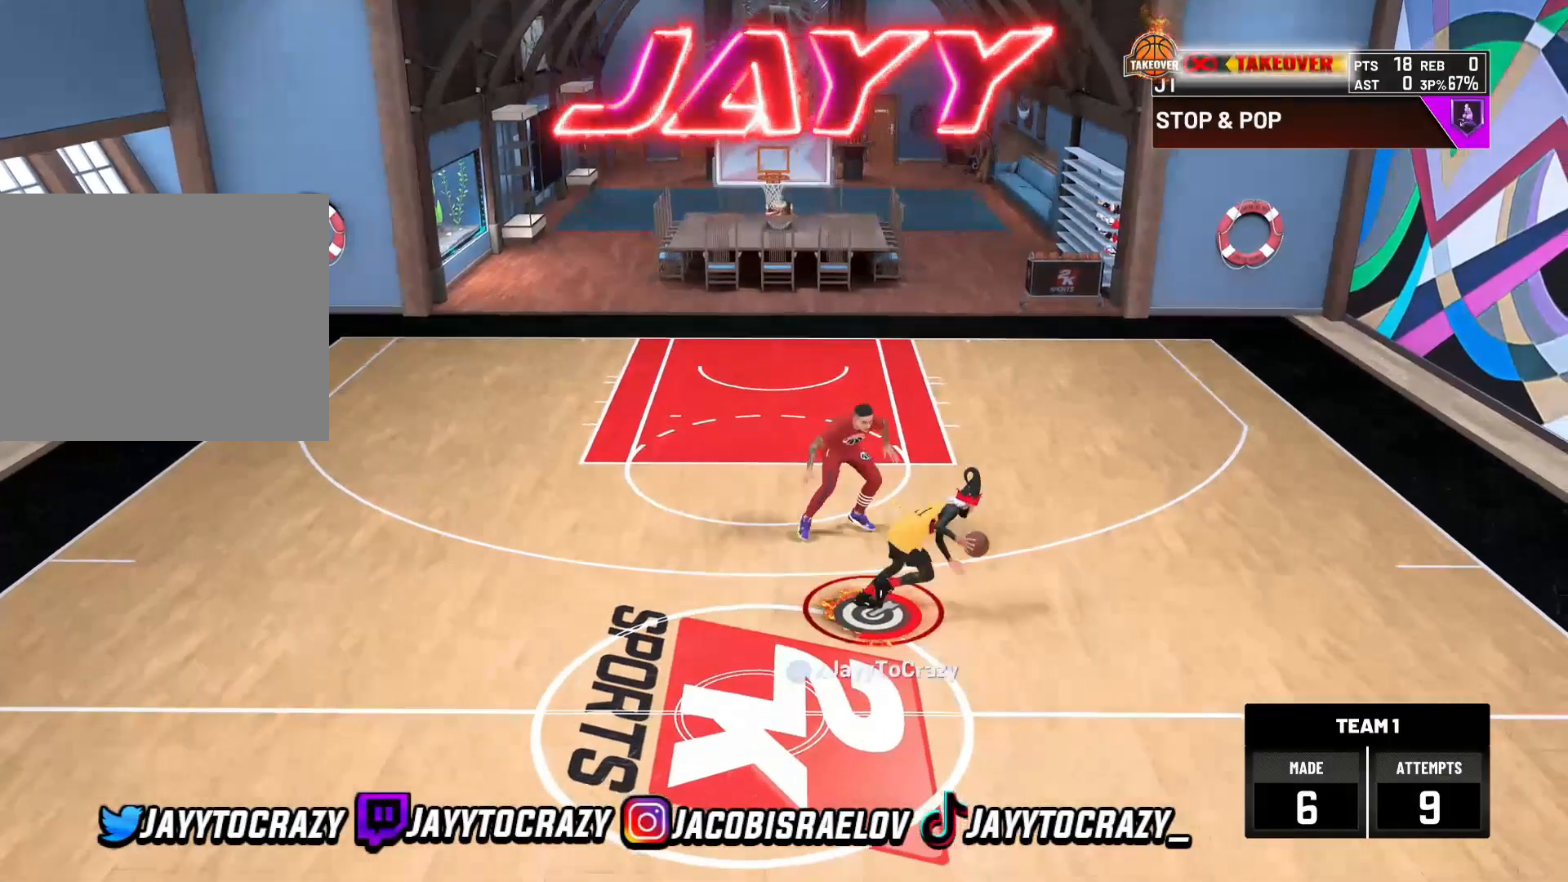
{"buttons": [], "left_stick": "center", "right_stick": "center", "events": [[80, "left_stick", "center"], [280, "right_stick", "up-left"], [400, "right_stick", "center"], [440, "R2", "up"]]}
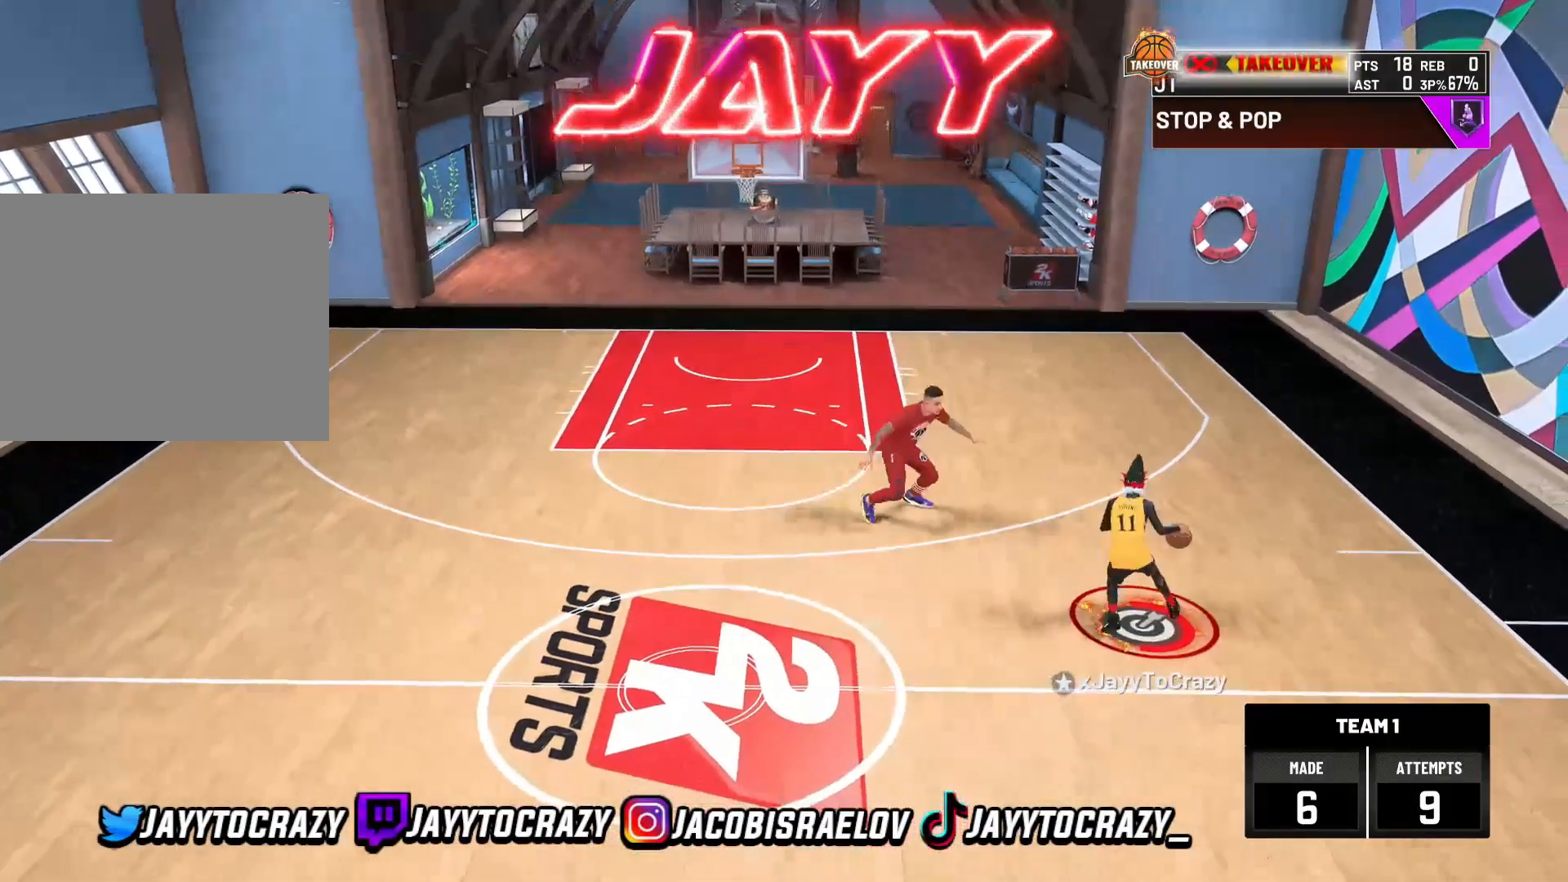
{"buttons": ["R2"], "left_stick": "up-left", "right_stick": "center", "events": [[120, "right_stick", "up-right"], [240, "right_stick", "center"], [320, "left_stick", "up-left"], [360, "R2", "down"]]}
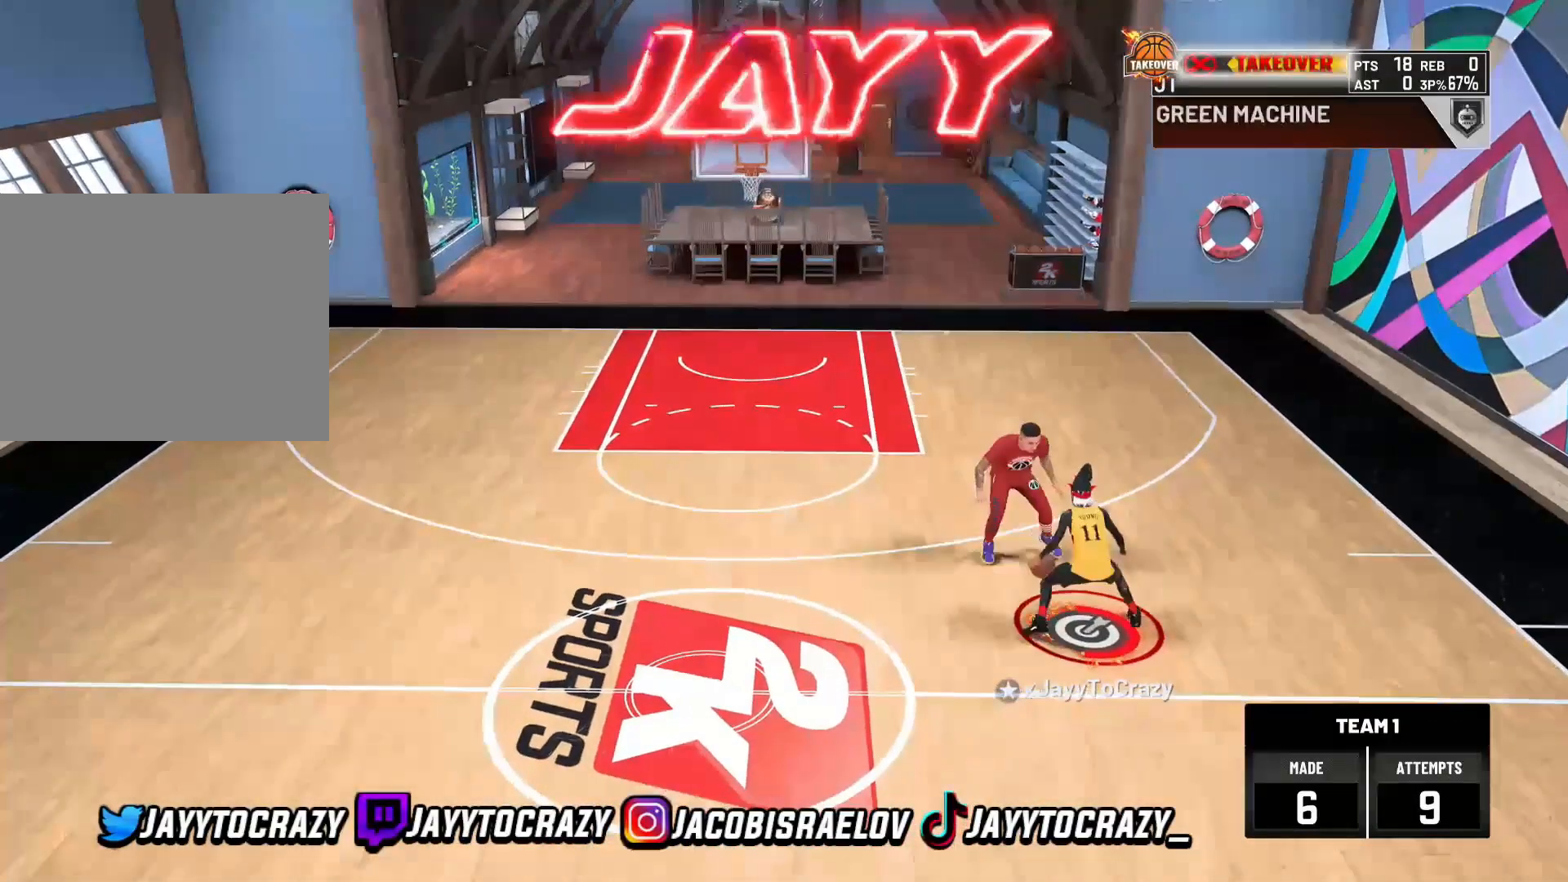
{"buttons": ["R2"], "left_stick": "left", "right_stick": "center", "events": [[360, "left_stick", "left"]]}
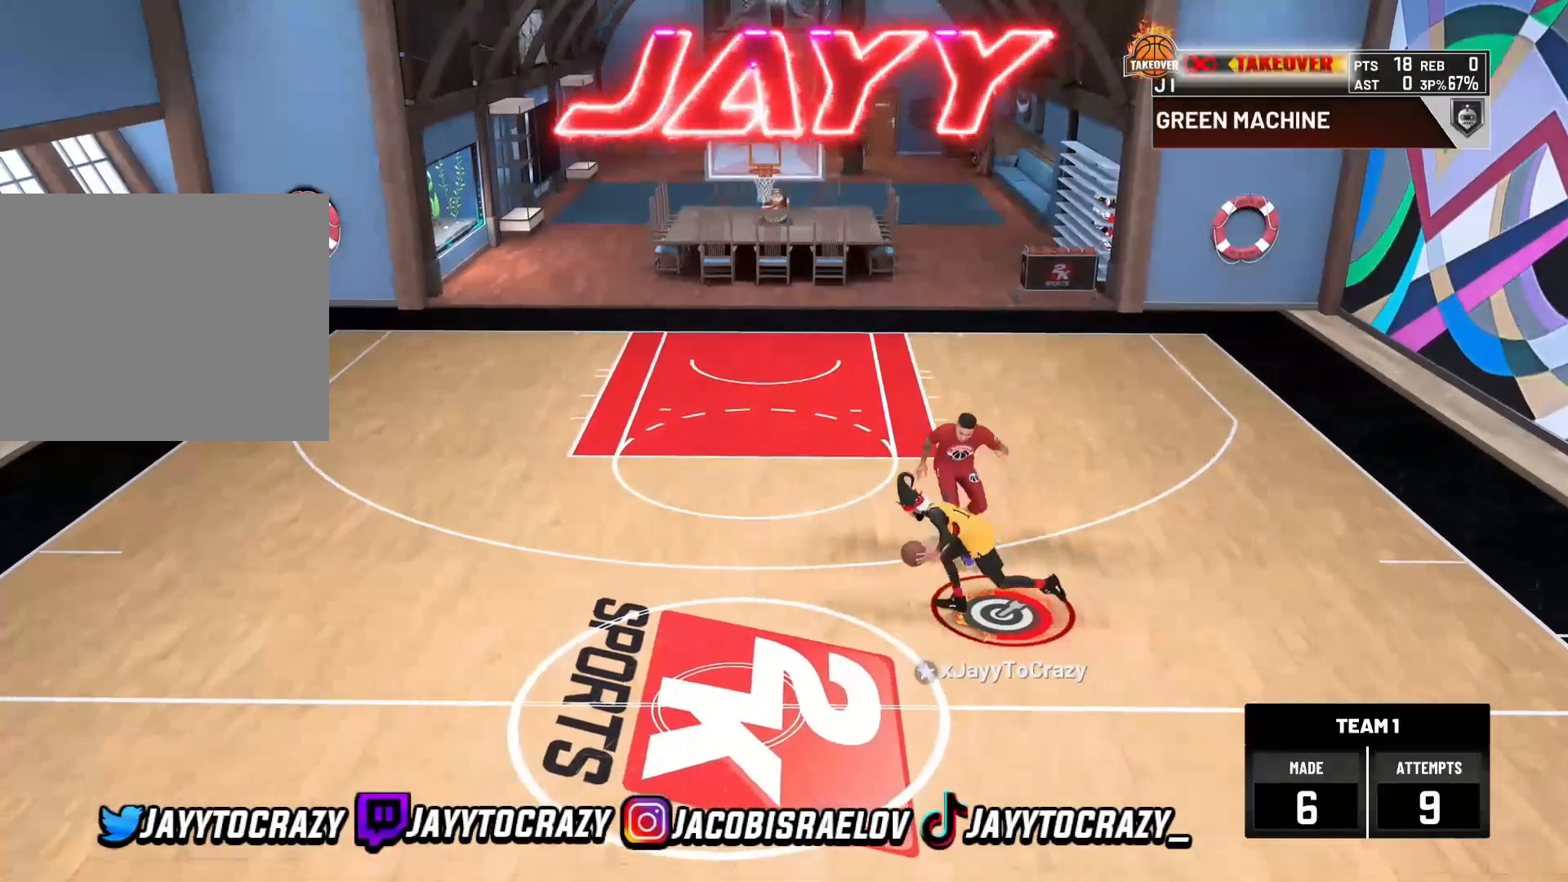
{"buttons": ["R2"], "left_stick": "center", "right_stick": "center", "events": [[360, "left_stick", "center"]]}
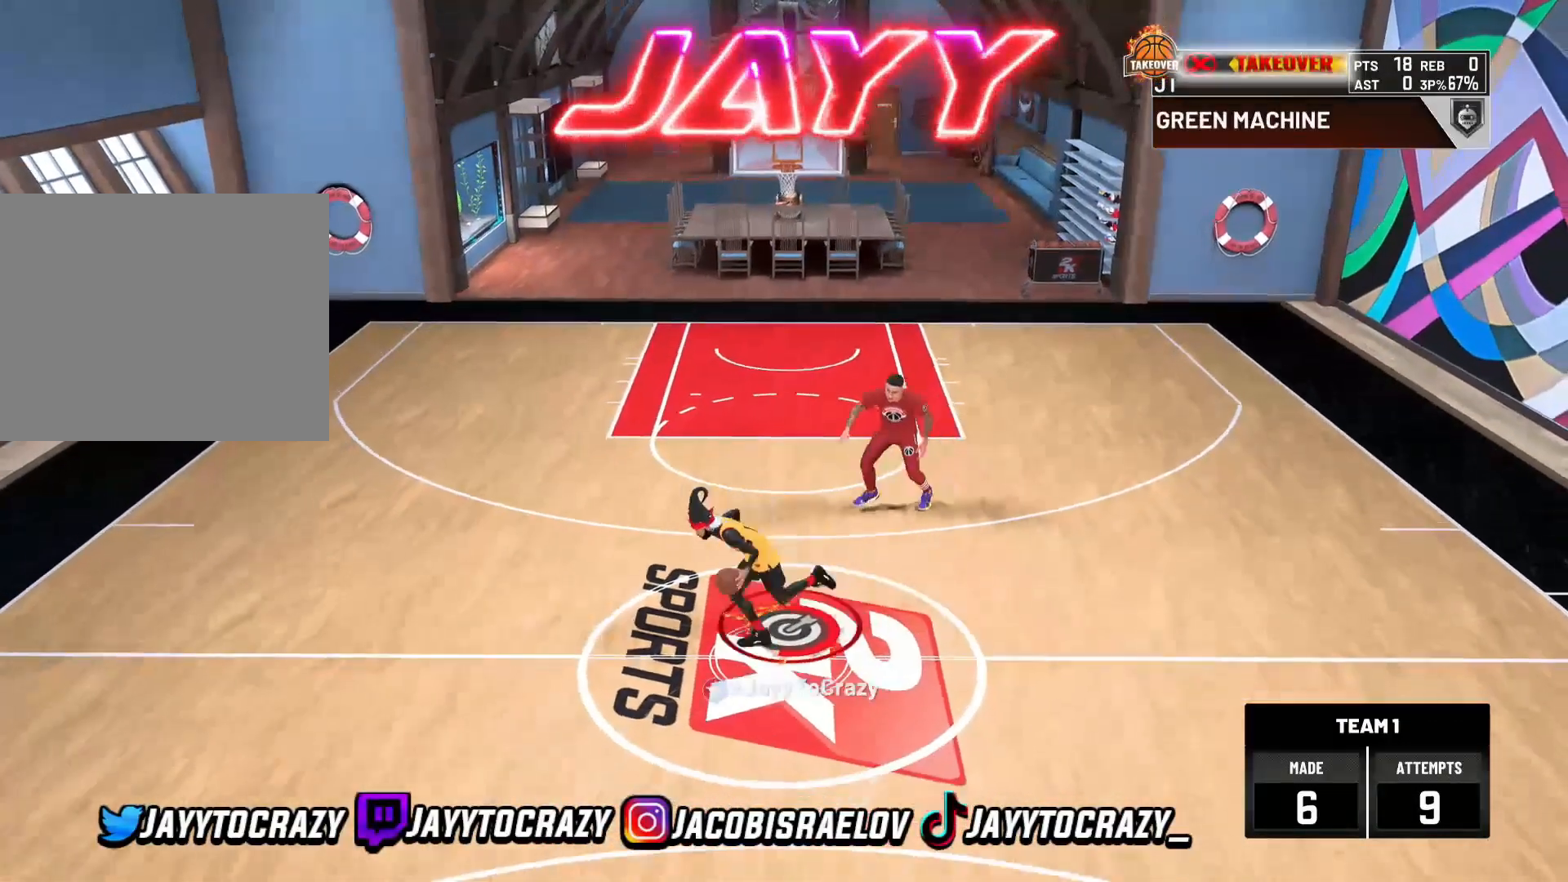
{"buttons": [], "left_stick": "center", "right_stick": "center", "events": [[120, "R2", "up"], [400, "right_stick", "up-right"], [520, "right_stick", "center"]]}
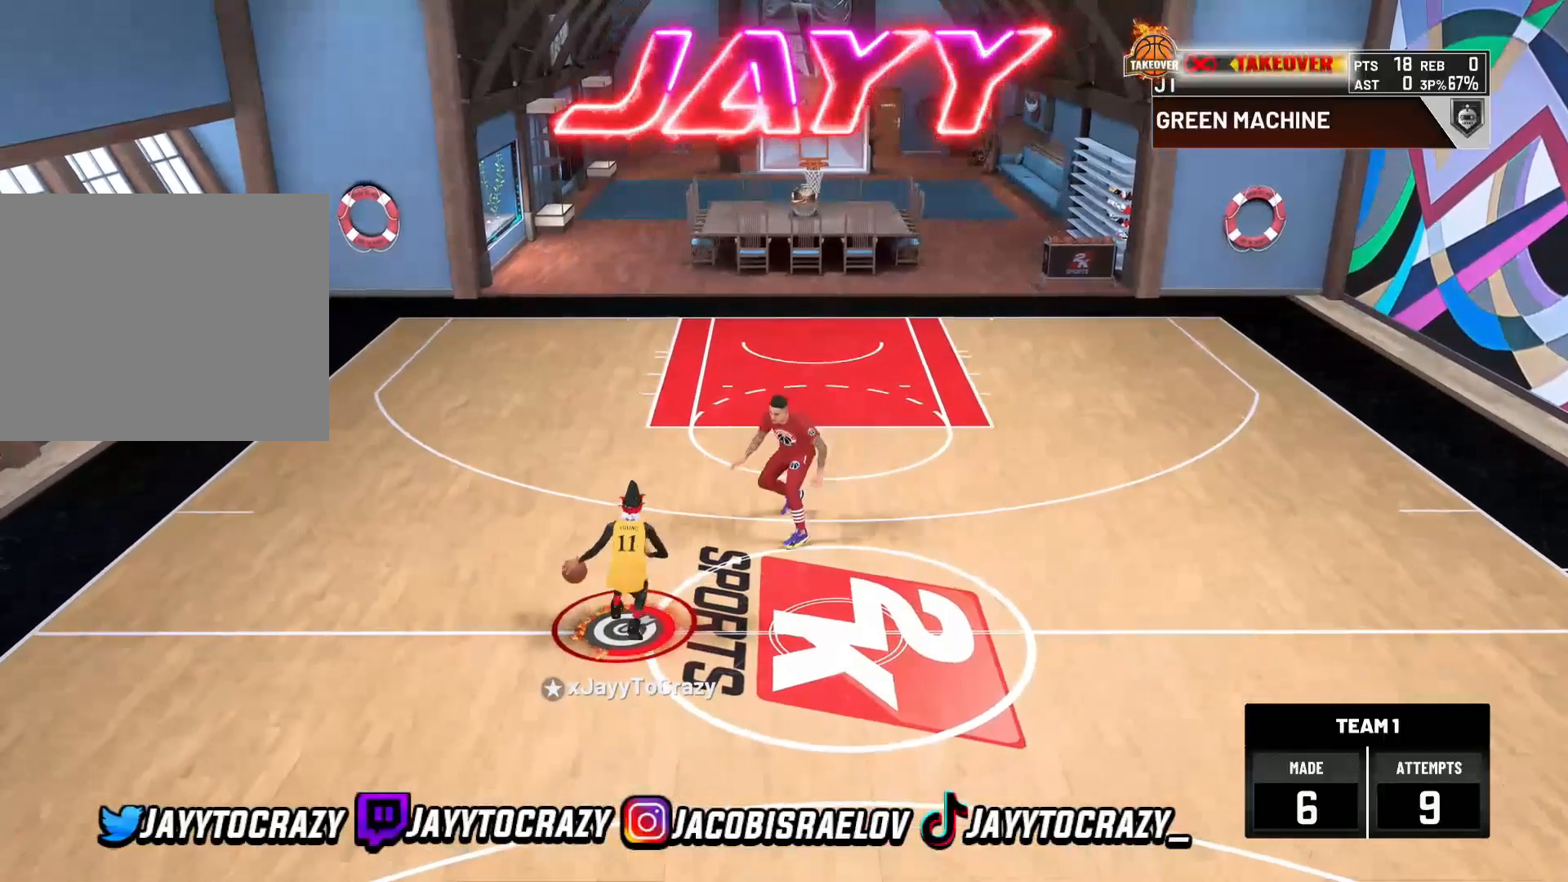
{"buttons": ["R2"], "left_stick": "up-left", "right_stick": "center", "events": [[80, "left_stick", "up-left"], [120, "R2", "down"]]}
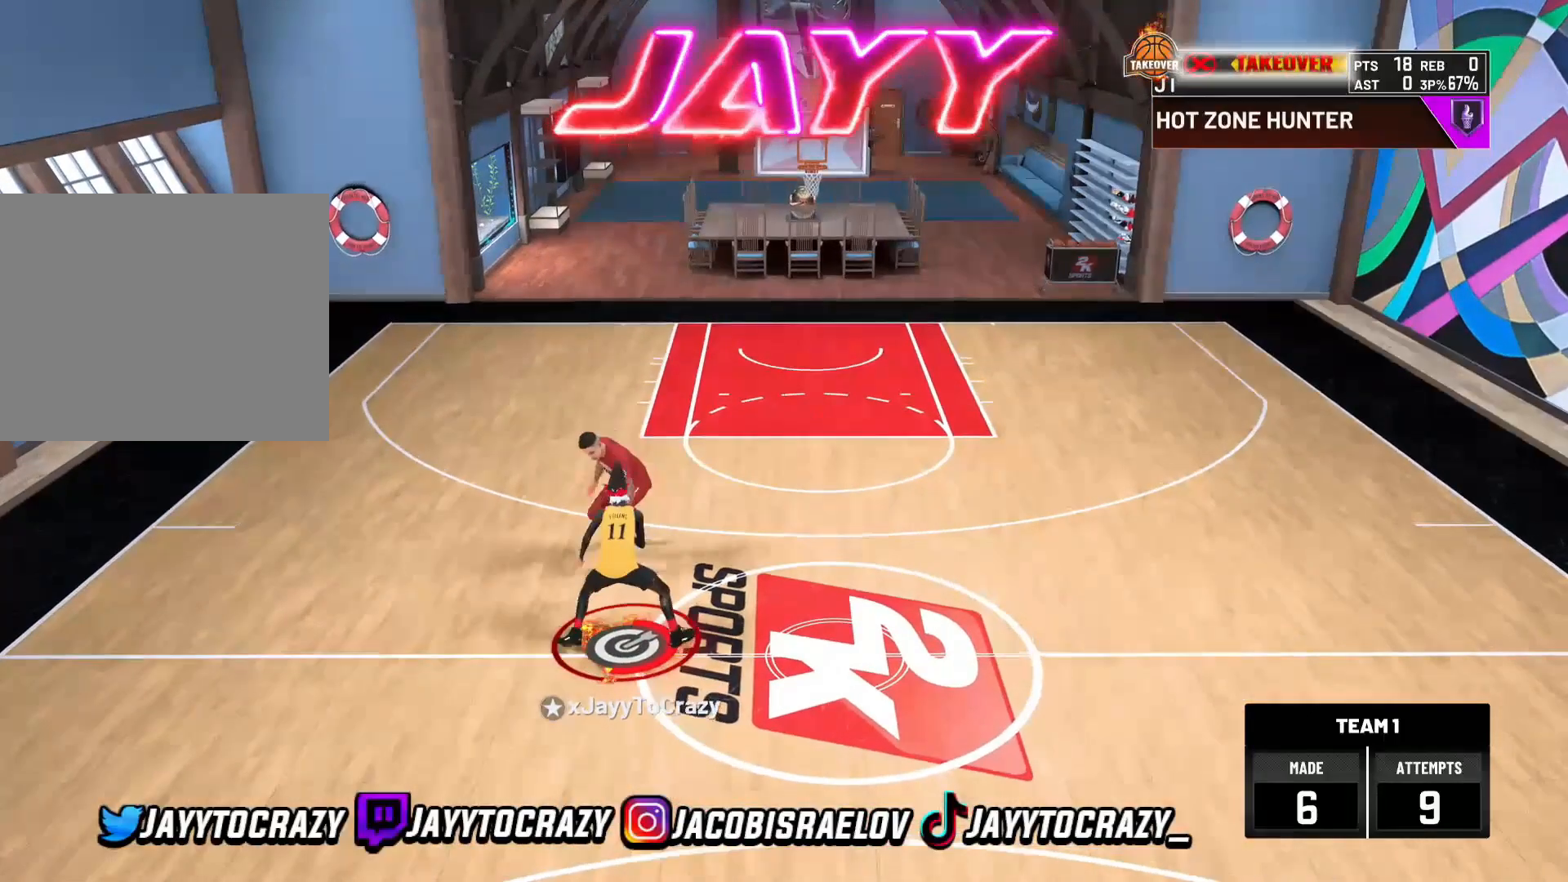
{"buttons": ["R2"], "left_stick": "center", "right_stick": "up-right", "events": [[200, "left_stick", "center"], [520, "right_stick", "up-right"]]}
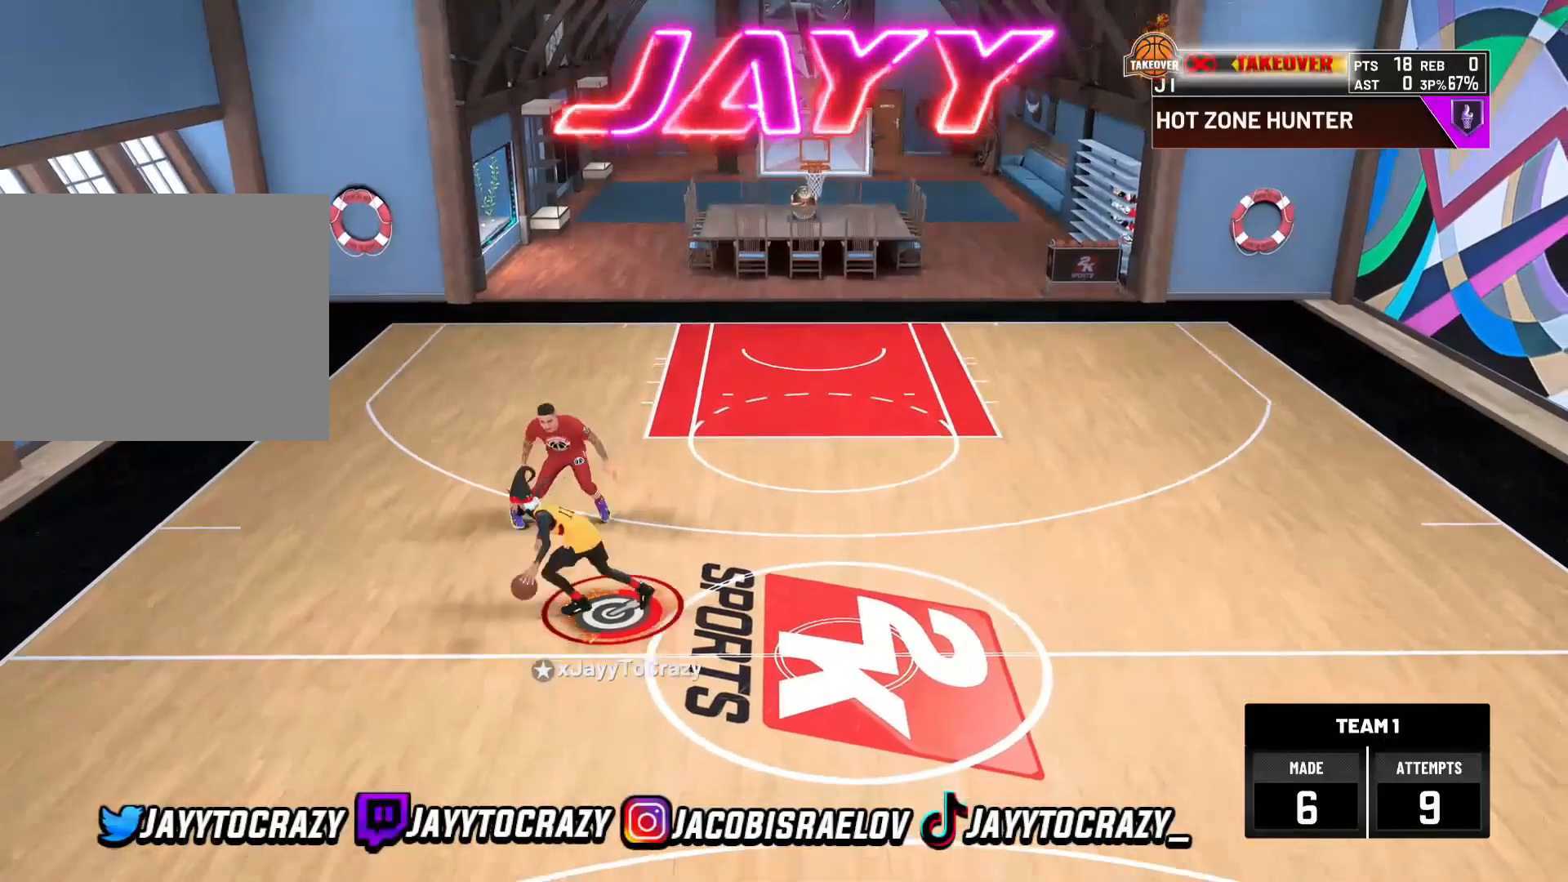
{"buttons": [], "left_stick": "center", "right_stick": "center", "events": [[160, "right_stick", "center"], [200, "R2", "up"]]}
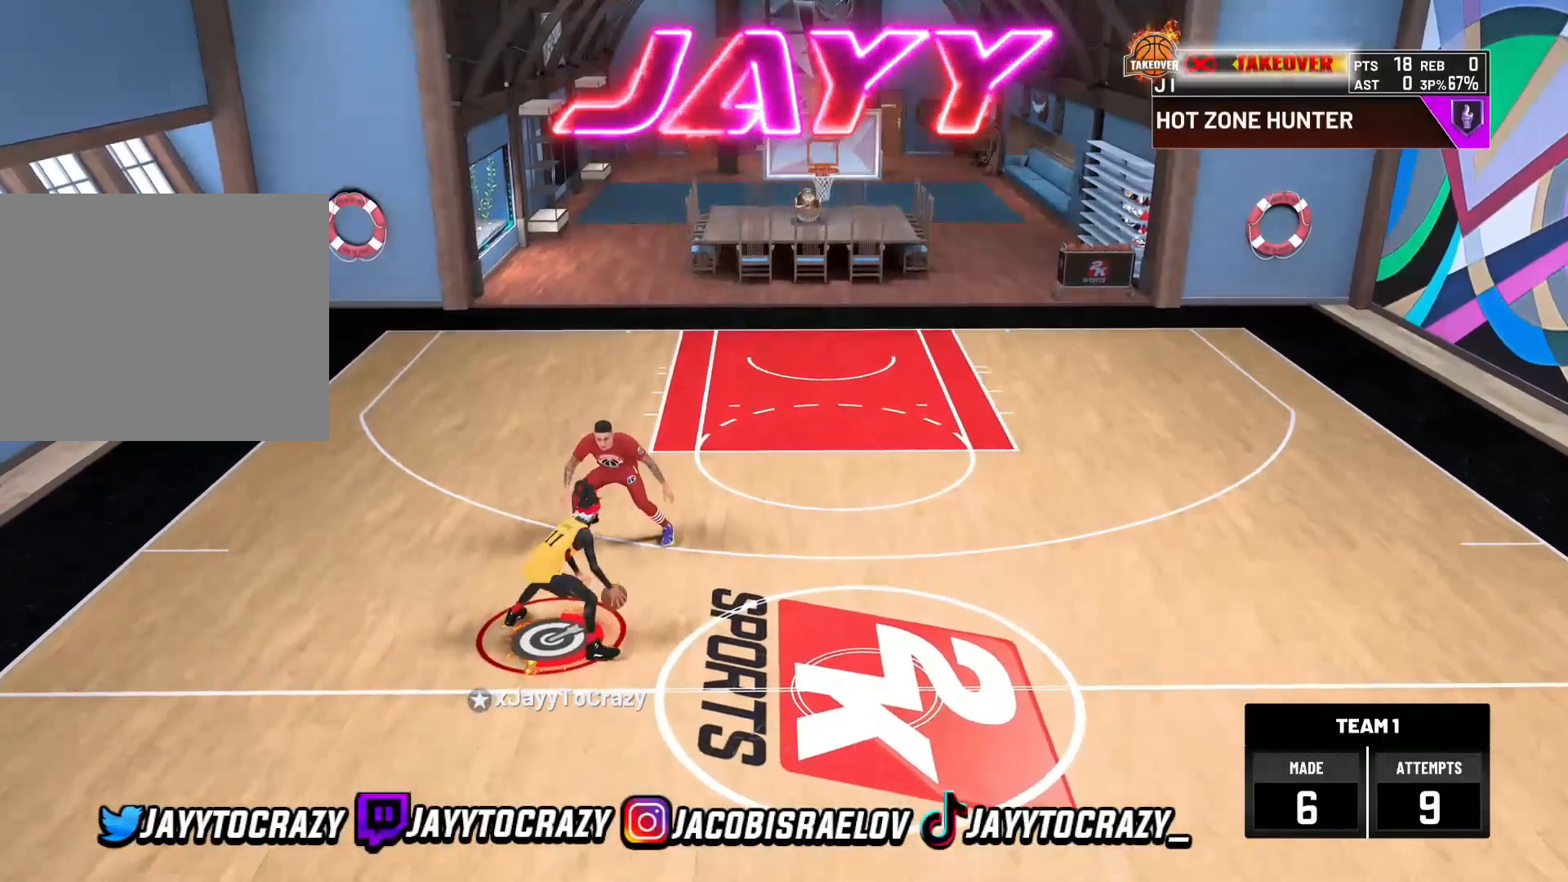
{"buttons": ["R2"], "left_stick": "up-left", "right_stick": "center", "events": [[120, "right_stick", "up-left"], [200, "right_stick", "center"], [360, "left_stick", "up-left"], [400, "R2", "down"]]}
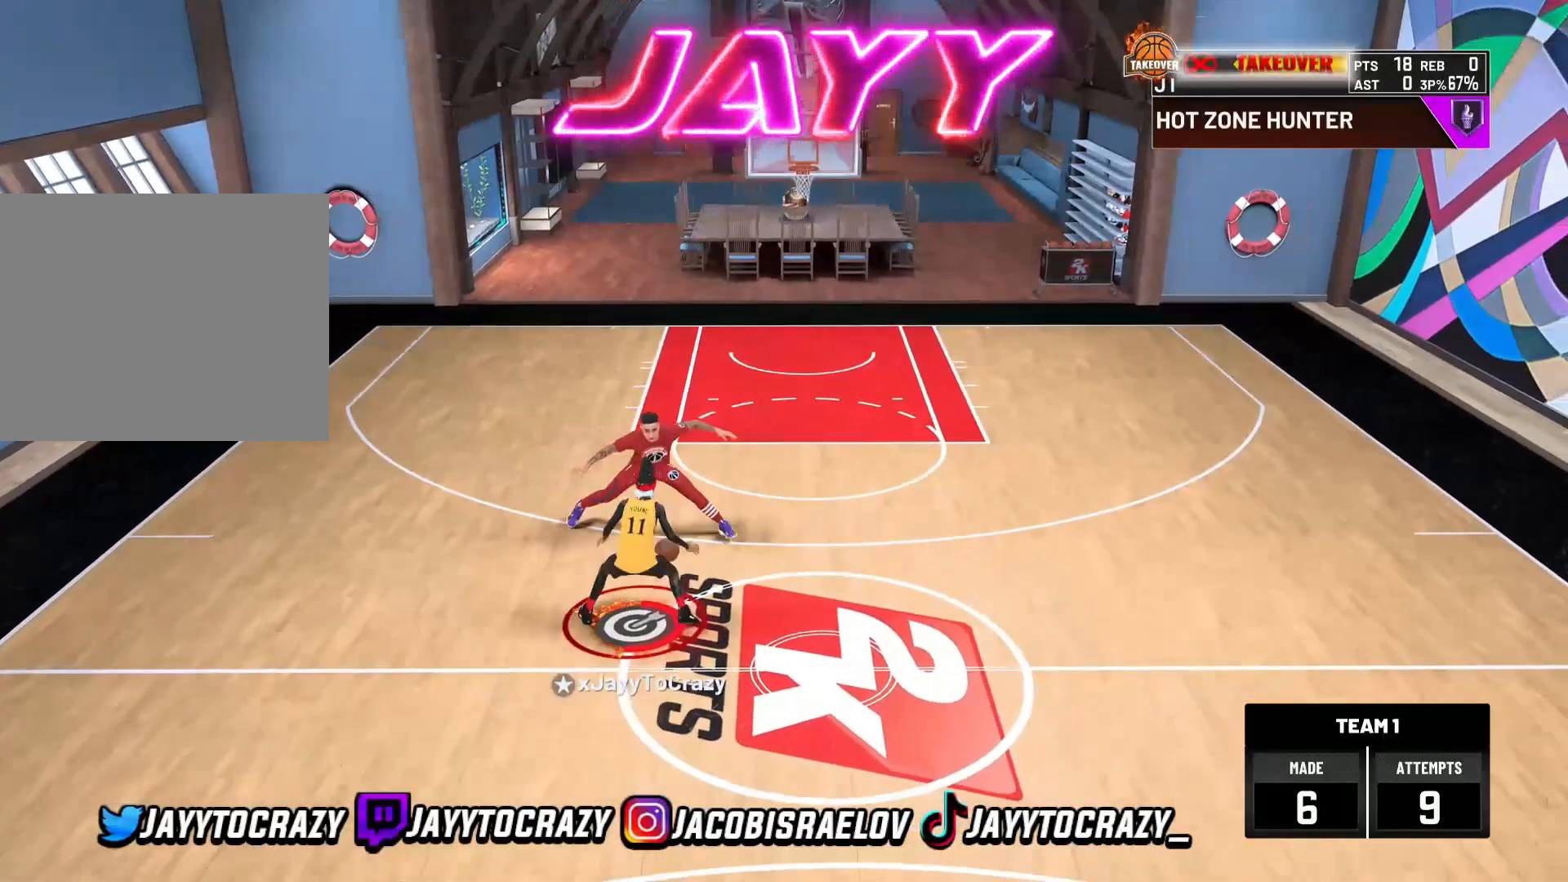
{"buttons": ["R2"], "left_stick": "up-left", "right_stick": "center", "events": []}
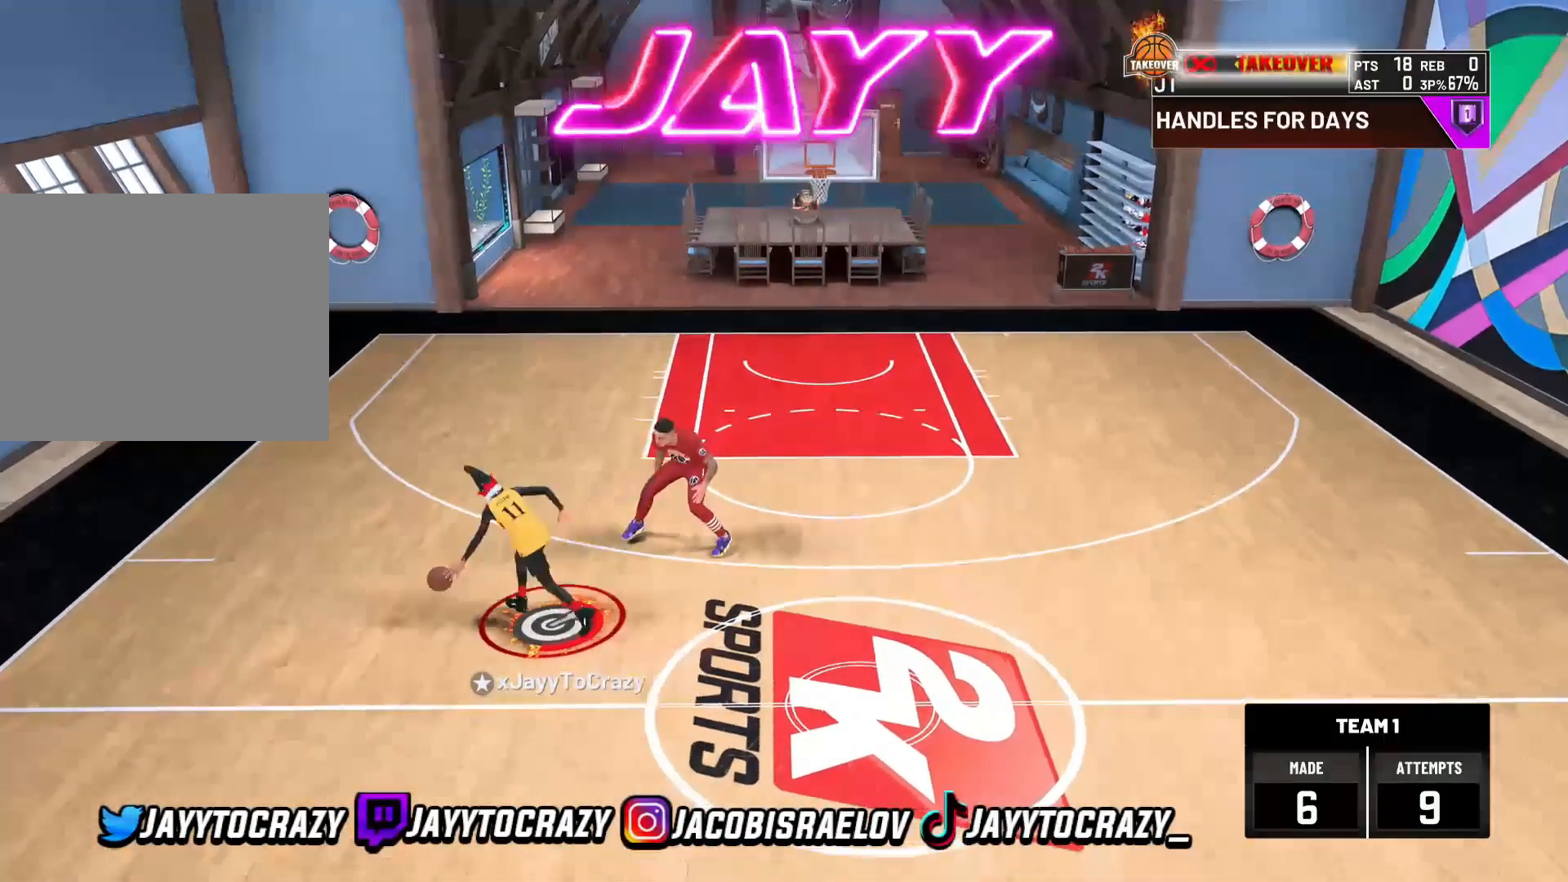
{"buttons": [], "left_stick": "center", "right_stick": "center", "events": [[80, "left_stick", "center"], [120, "R2", "up"]]}
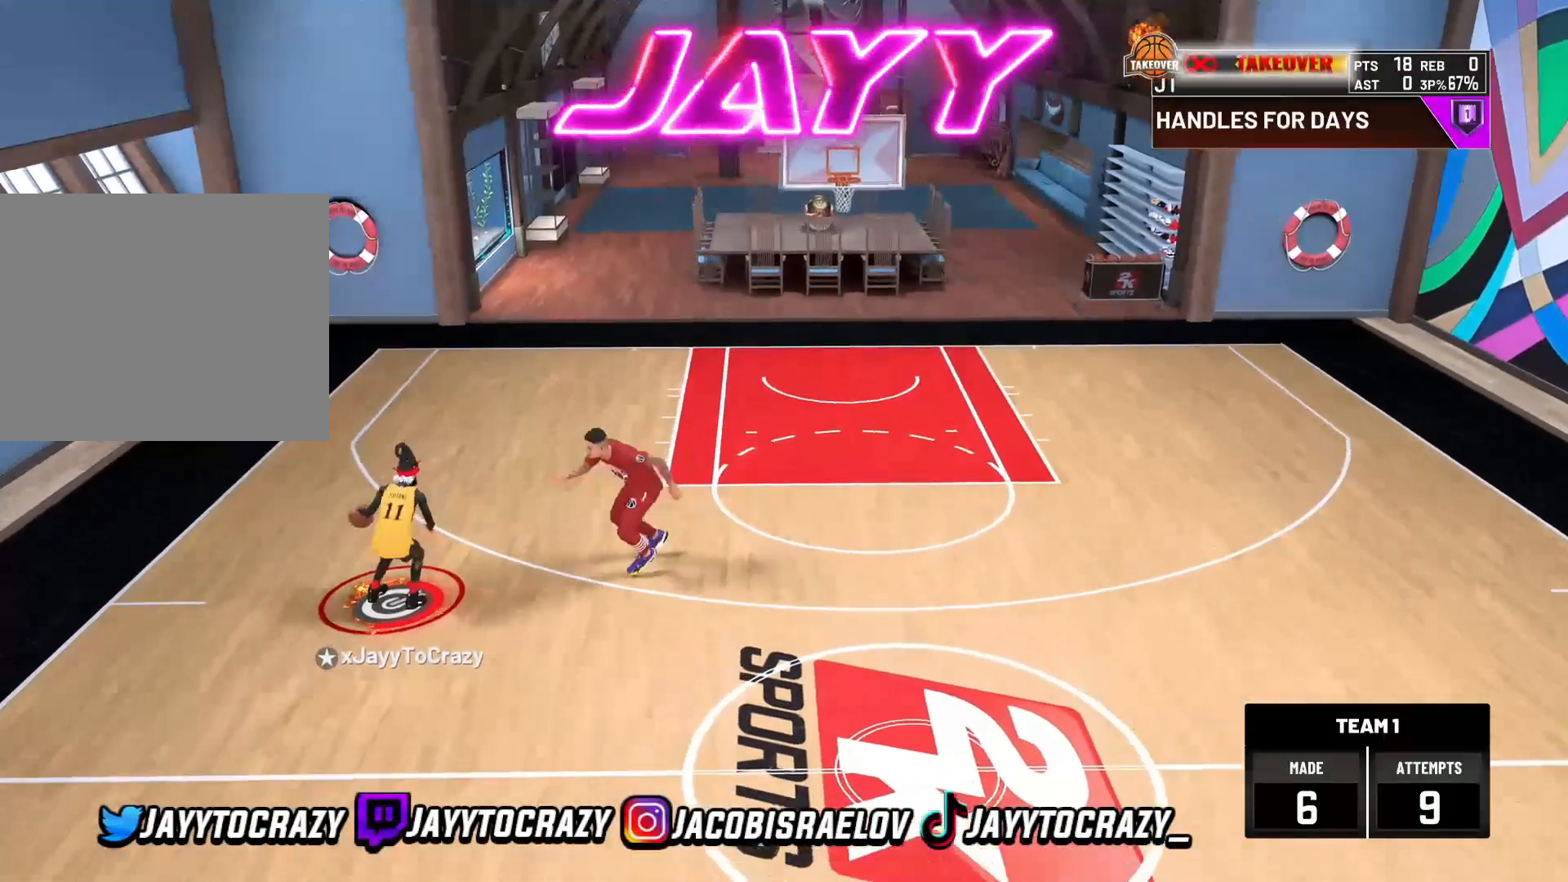
{"buttons": ["R2"], "left_stick": "down-right", "right_stick": "center", "events": [[160, "R2", "down"], [160, "left_stick", "down-right"]]}
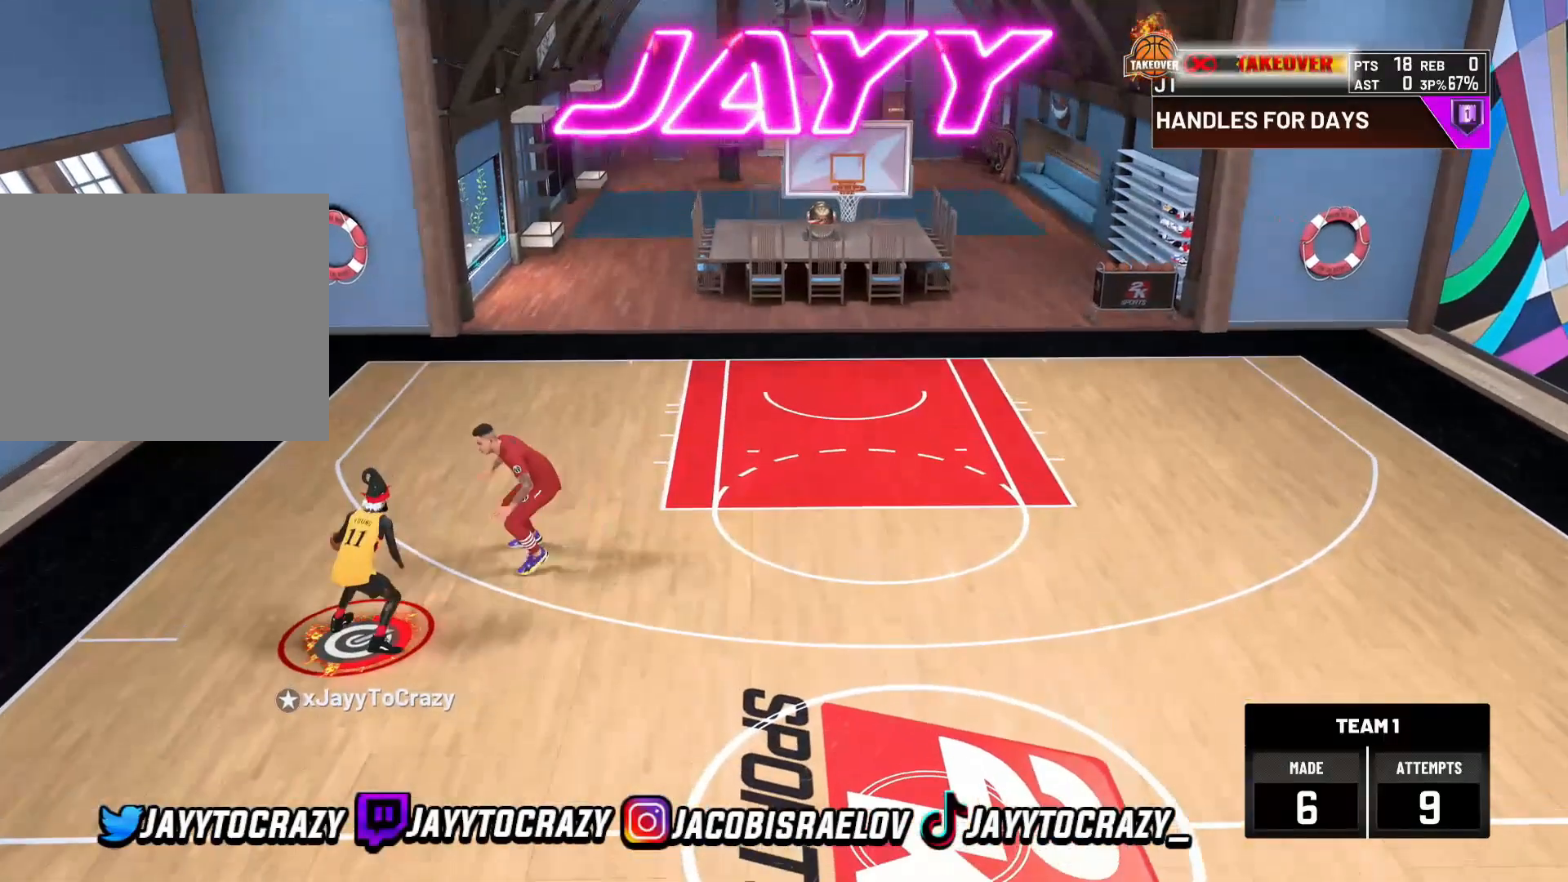
{"buttons": ["R2"], "left_stick": "down-right", "right_stick": "center", "events": []}
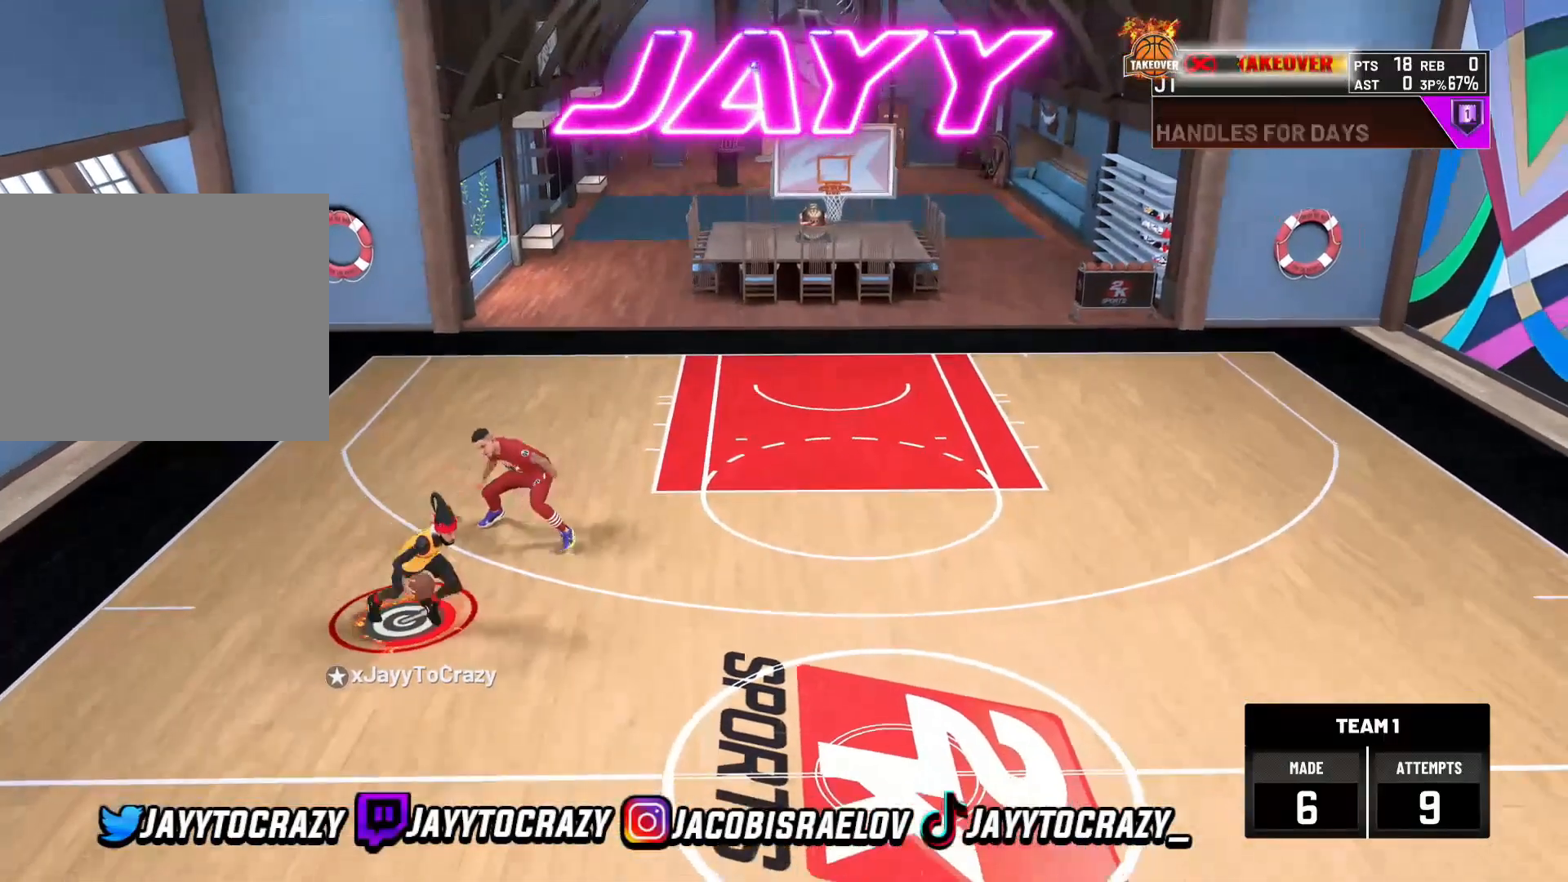
{"buttons": ["R2"], "left_stick": "center", "right_stick": "center", "events": [[320, "left_stick", "center"]]}
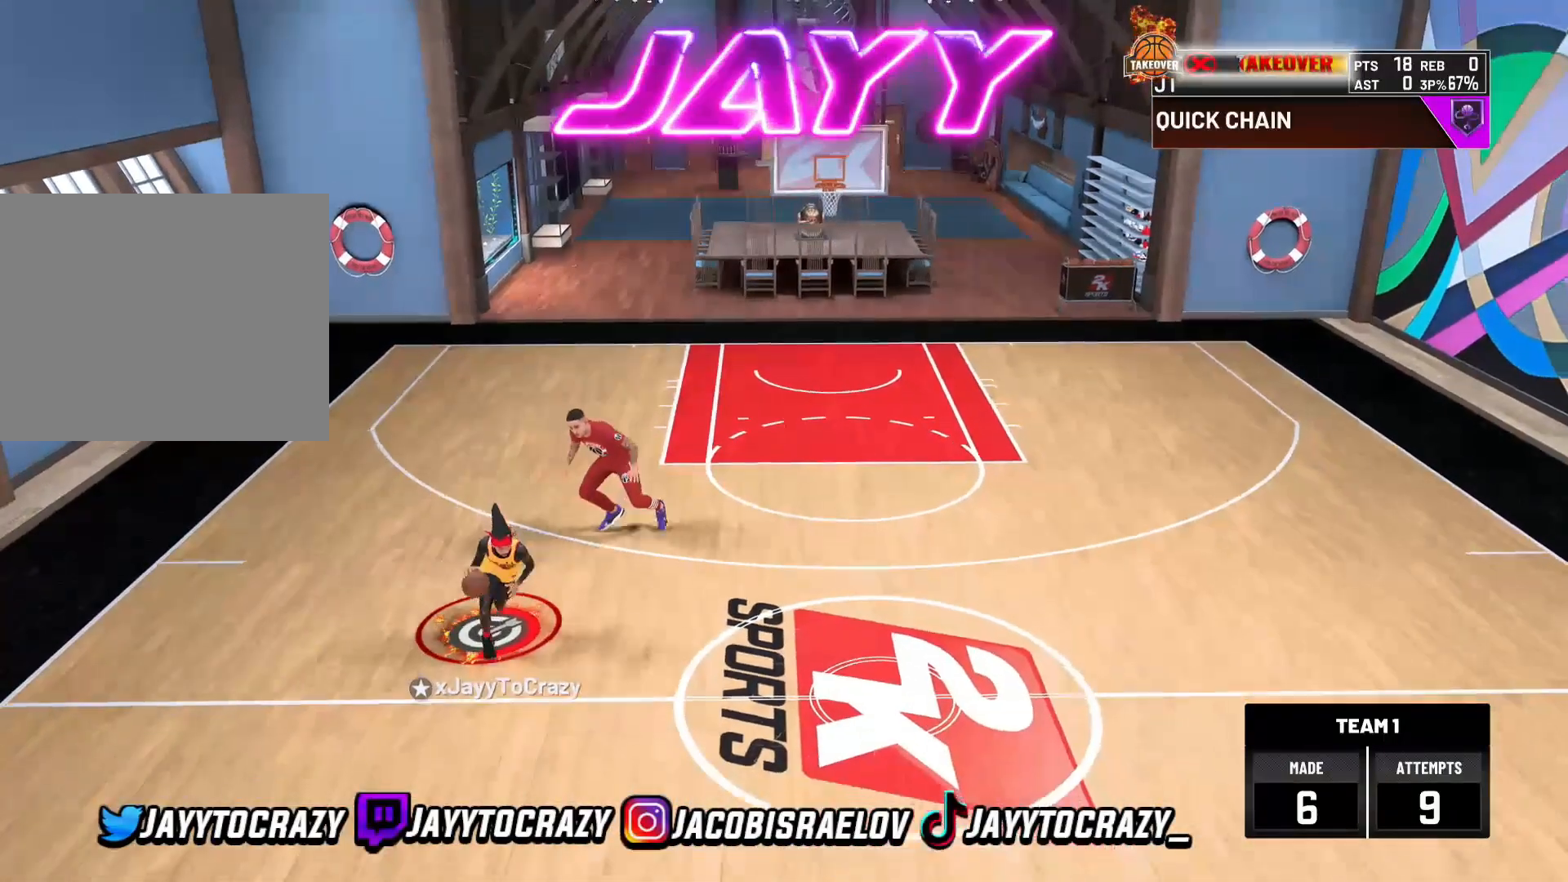
{"buttons": [], "left_stick": "center", "right_stick": "center", "events": [[160, "right_stick", "up-left"], [320, "right_stick", "center"], [360, "R2", "up"]]}
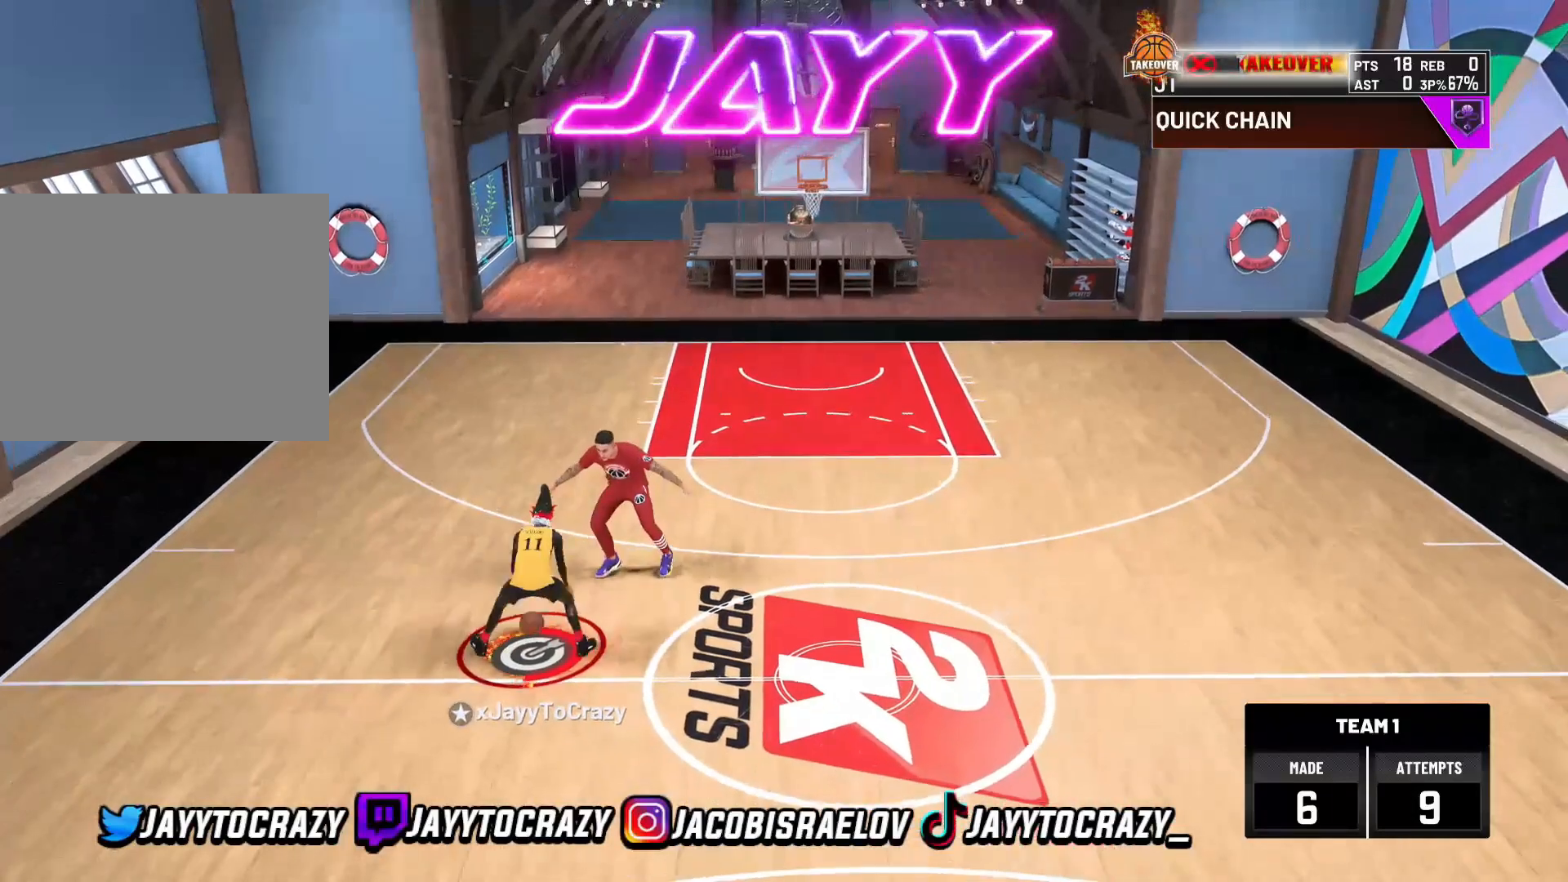
{"buttons": [], "left_stick": "center", "right_stick": "up", "events": [[400, "right_stick", "up"]]}
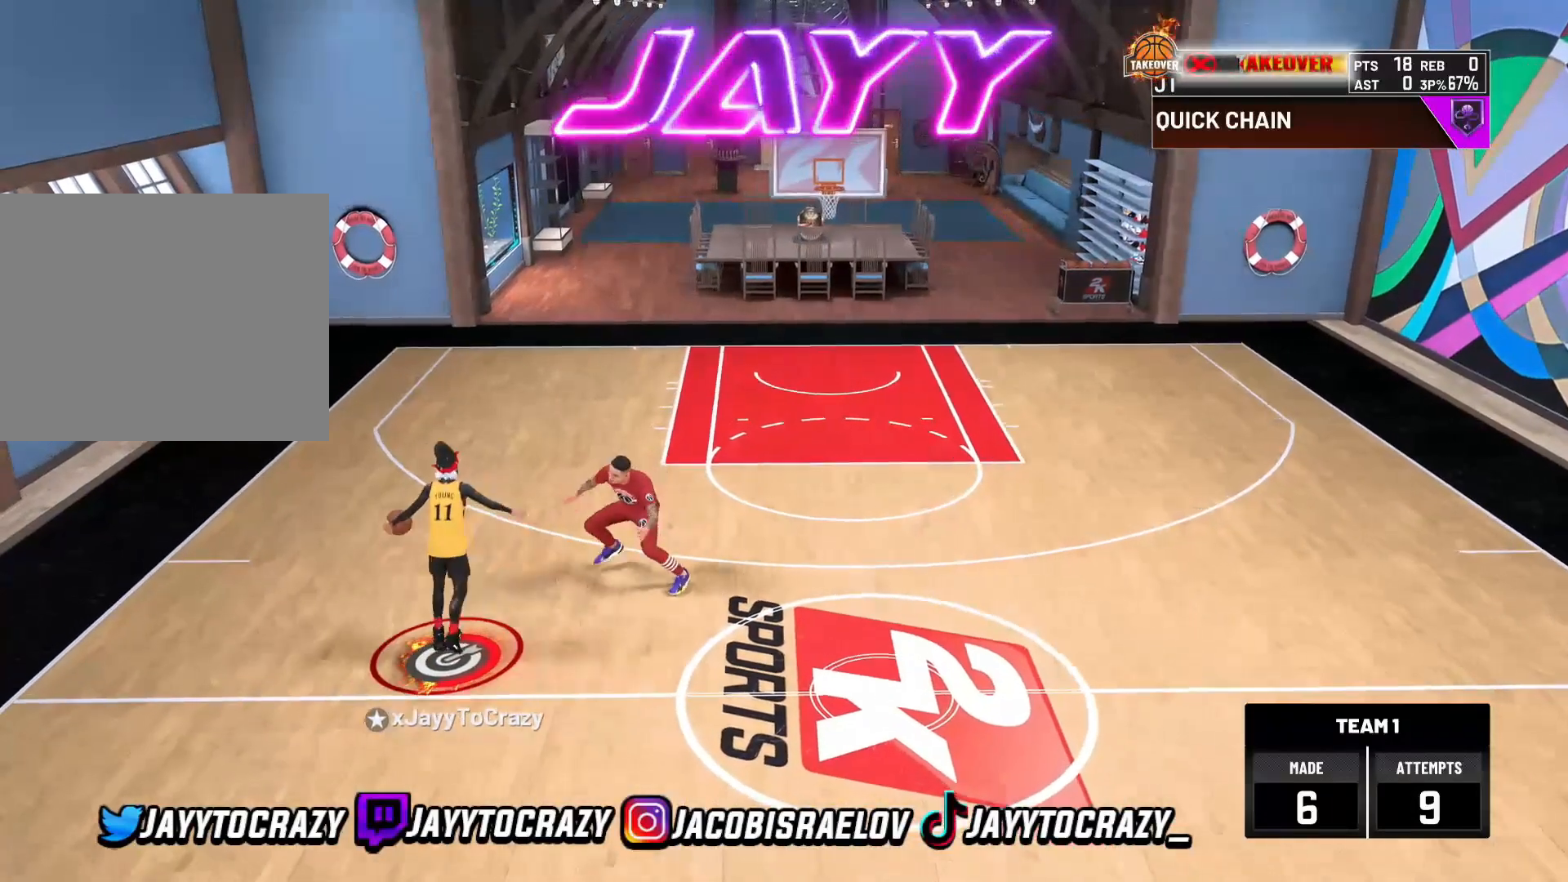
{"buttons": ["R2"], "left_stick": "up-left", "right_stick": "center", "events": [[40, "right_stick", "center"], [200, "R2", "down"], [200, "left_stick", "up-left"]]}